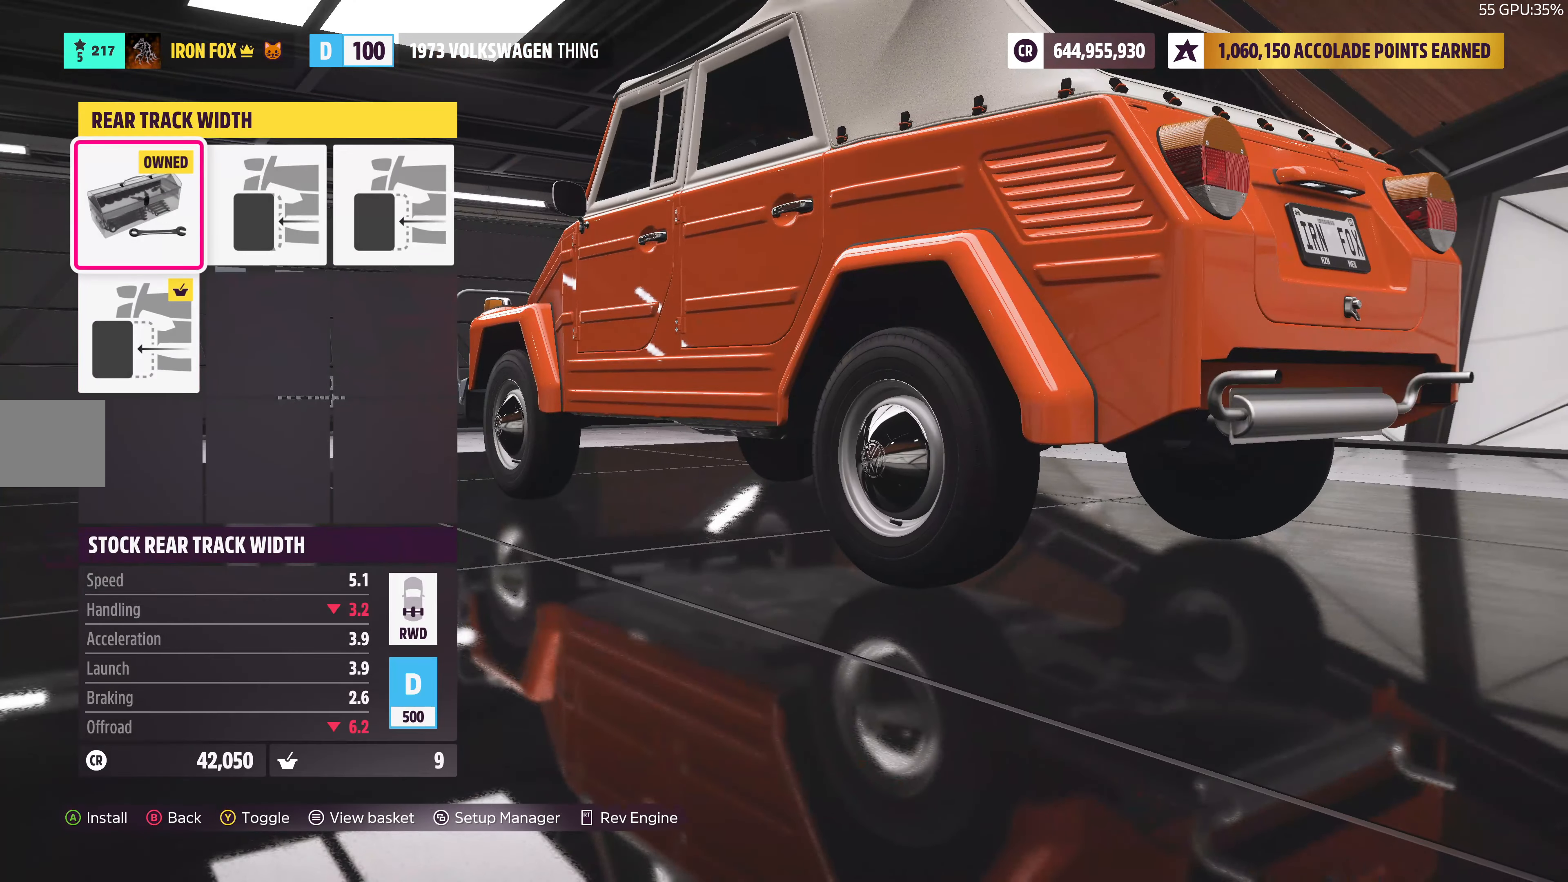
Gameplay with a controller (PlayStation layout); each line is a JSON object with the inputs held at the frame after it. "events" lists button and stick changes between this image and that frame as [ms after this image, input, new state], when the widget could be followed in between.
{"buttons": ["CROSS"], "left_stick": "center", "right_stick": "center", "events": [[383, "CROSS", "down"]]}
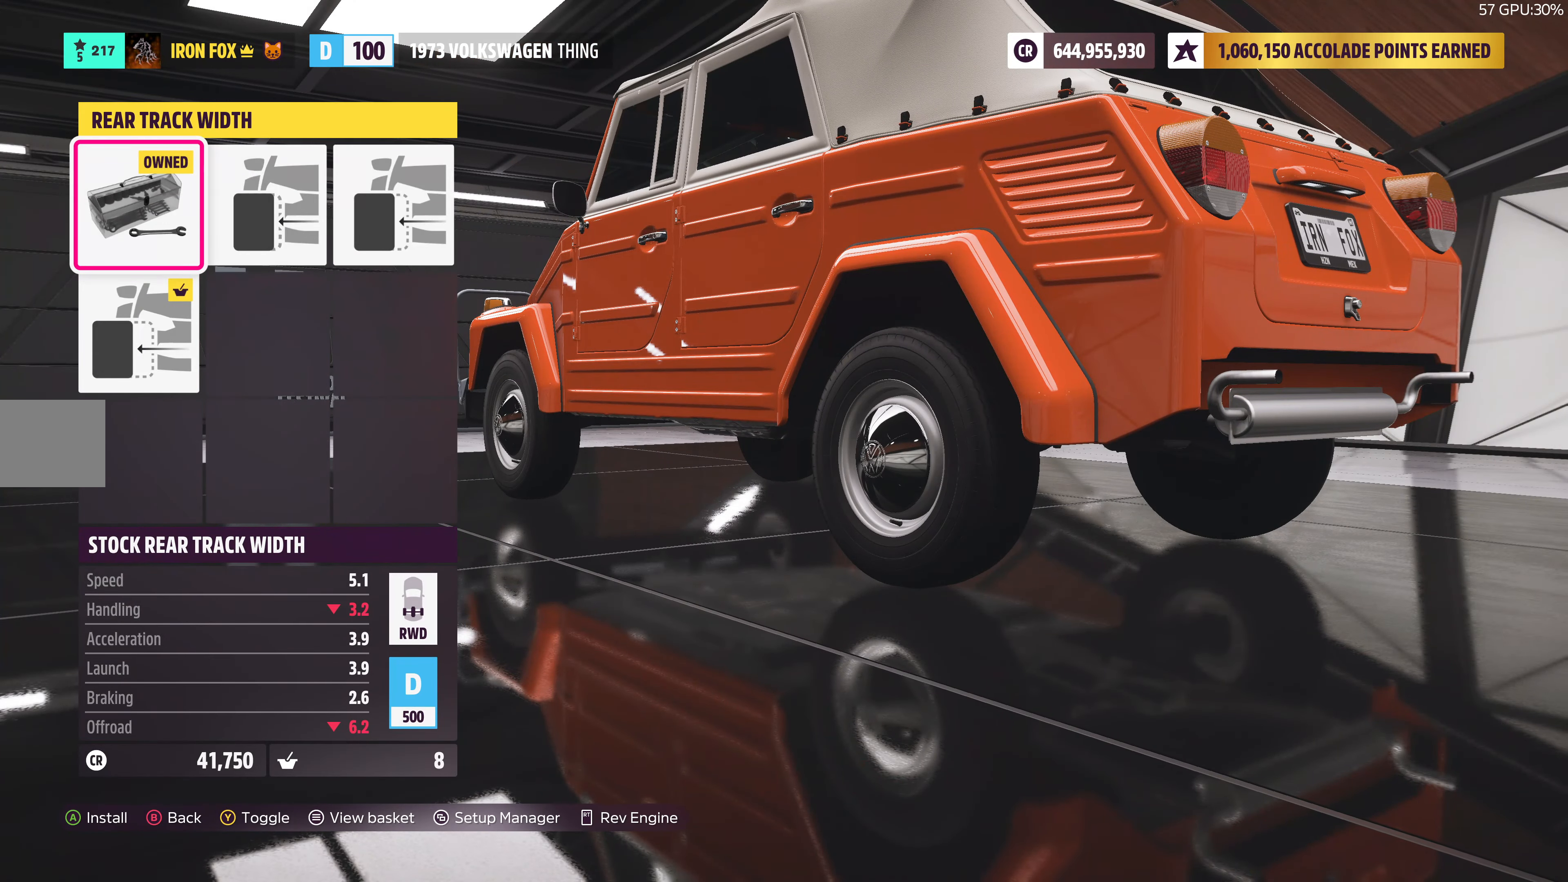
{"buttons": ["DPAD_LEFT"], "left_stick": "center", "right_stick": "center", "events": [[83, "CROSS", "up"], [483, "DPAD_LEFT", "down"]]}
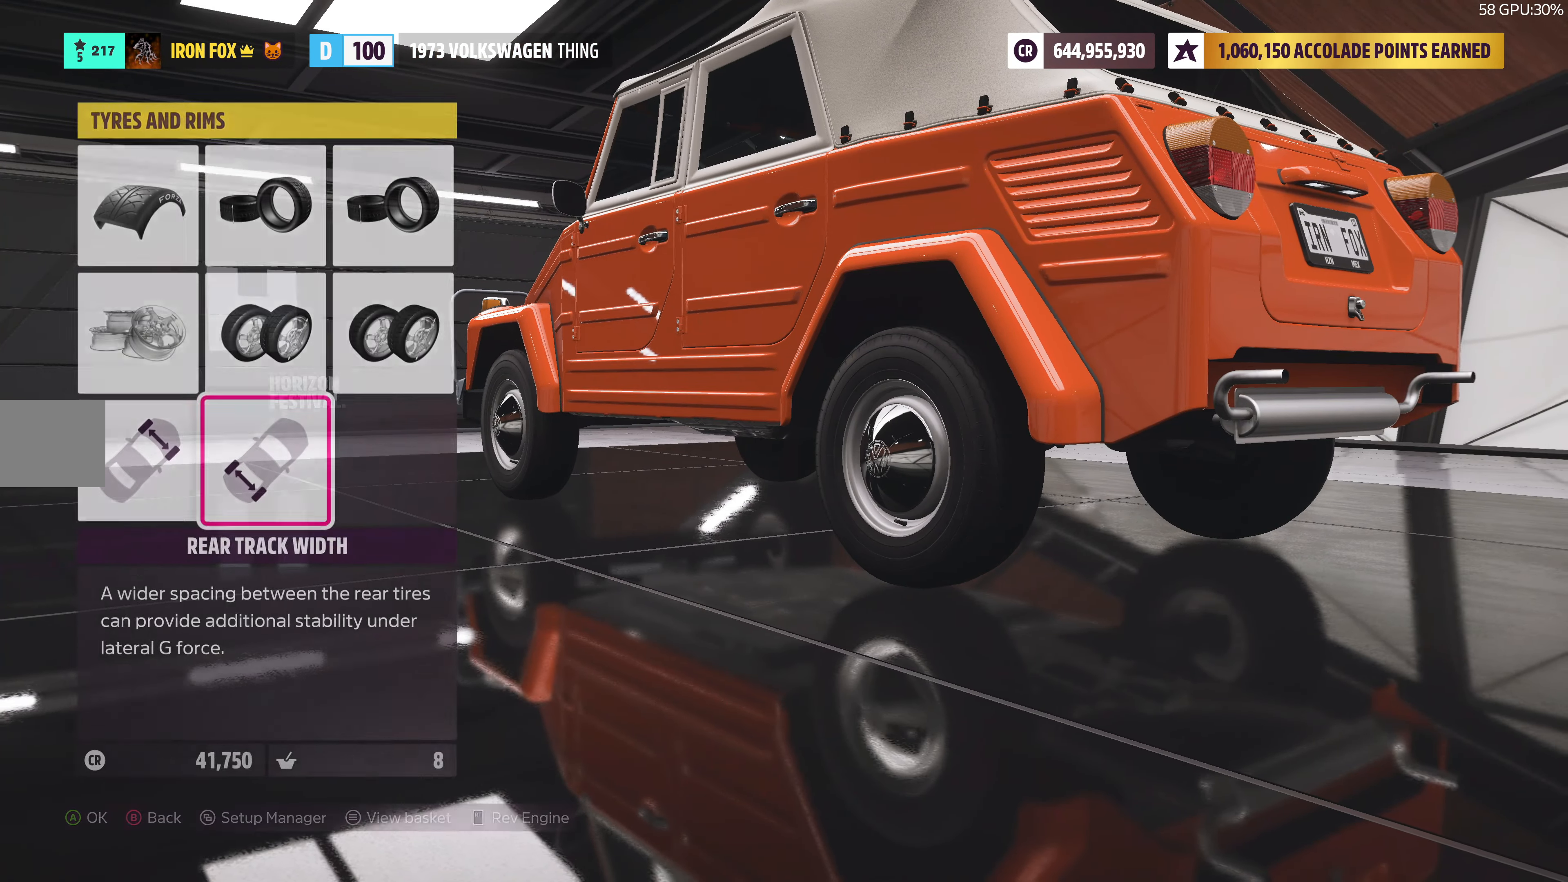
{"buttons": [], "left_stick": "center", "right_stick": "center", "events": [[116, "CROSS", "down"], [116, "DPAD_LEFT", "up"], [233, "CROSS", "up"]]}
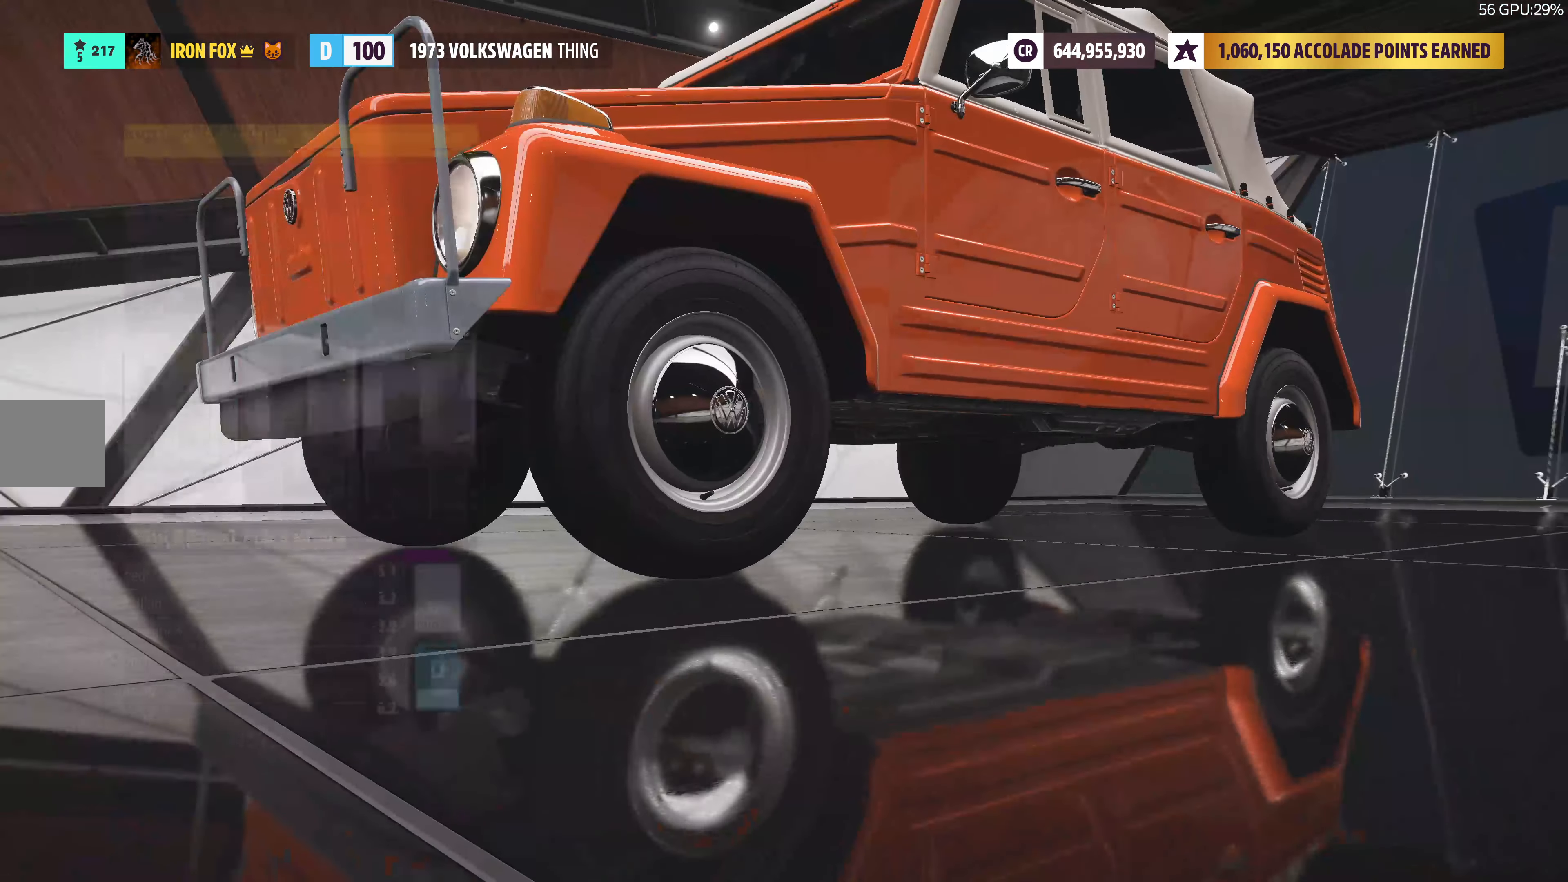
{"buttons": [], "left_stick": "center", "right_stick": "center", "events": [[200, "DPAD_RIGHT", "down"], [366, "DPAD_RIGHT", "up"]]}
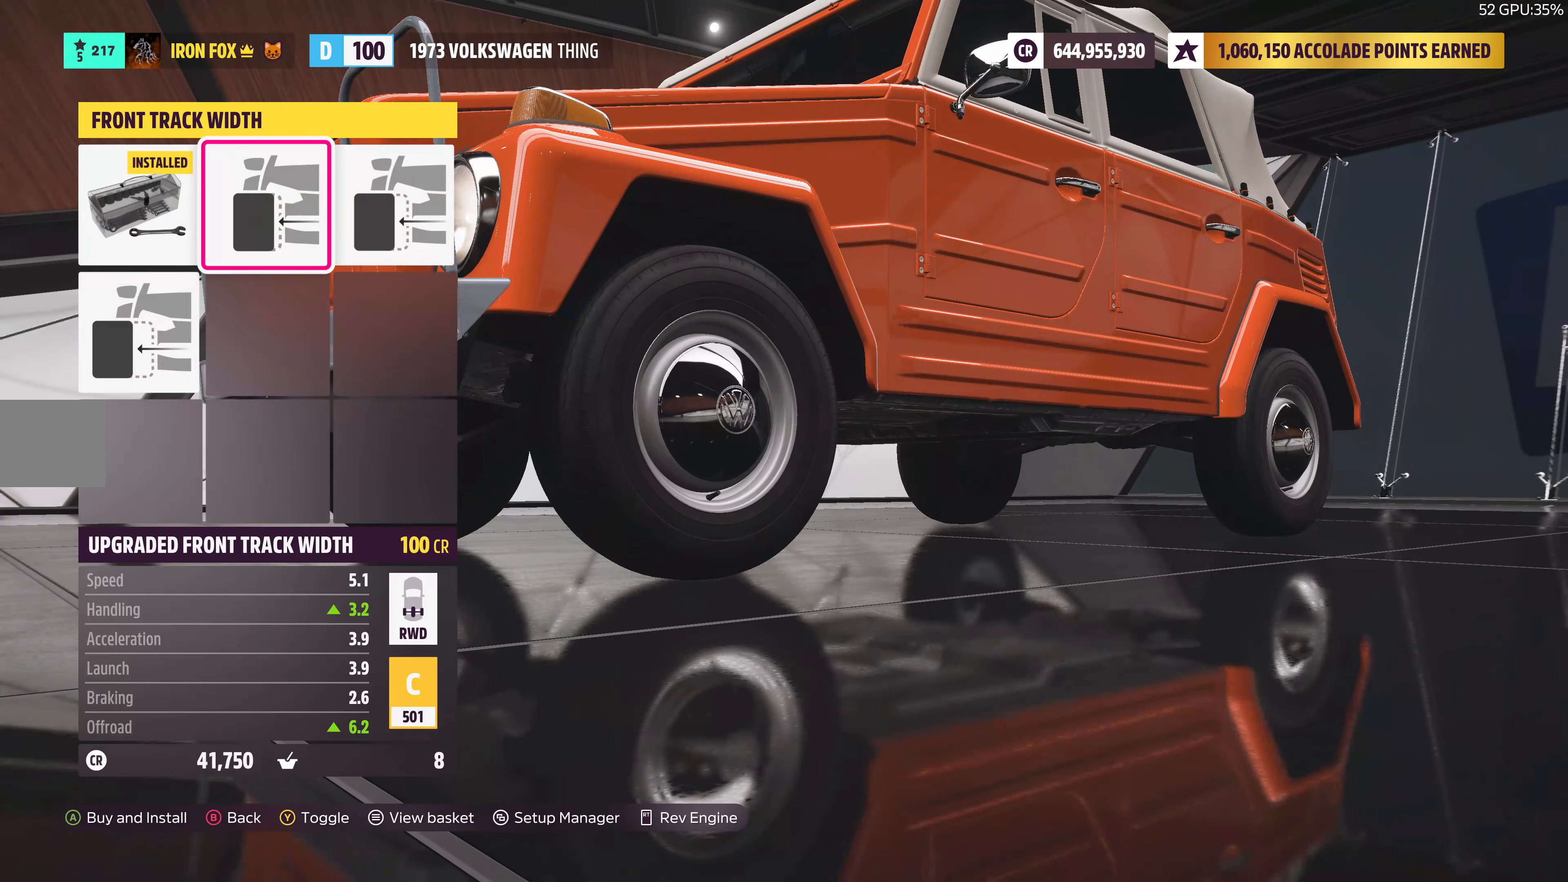
{"buttons": [], "left_stick": "center", "right_stick": "center", "events": [[250, "DPAD_RIGHT", "down"], [316, "DPAD_RIGHT", "up"]]}
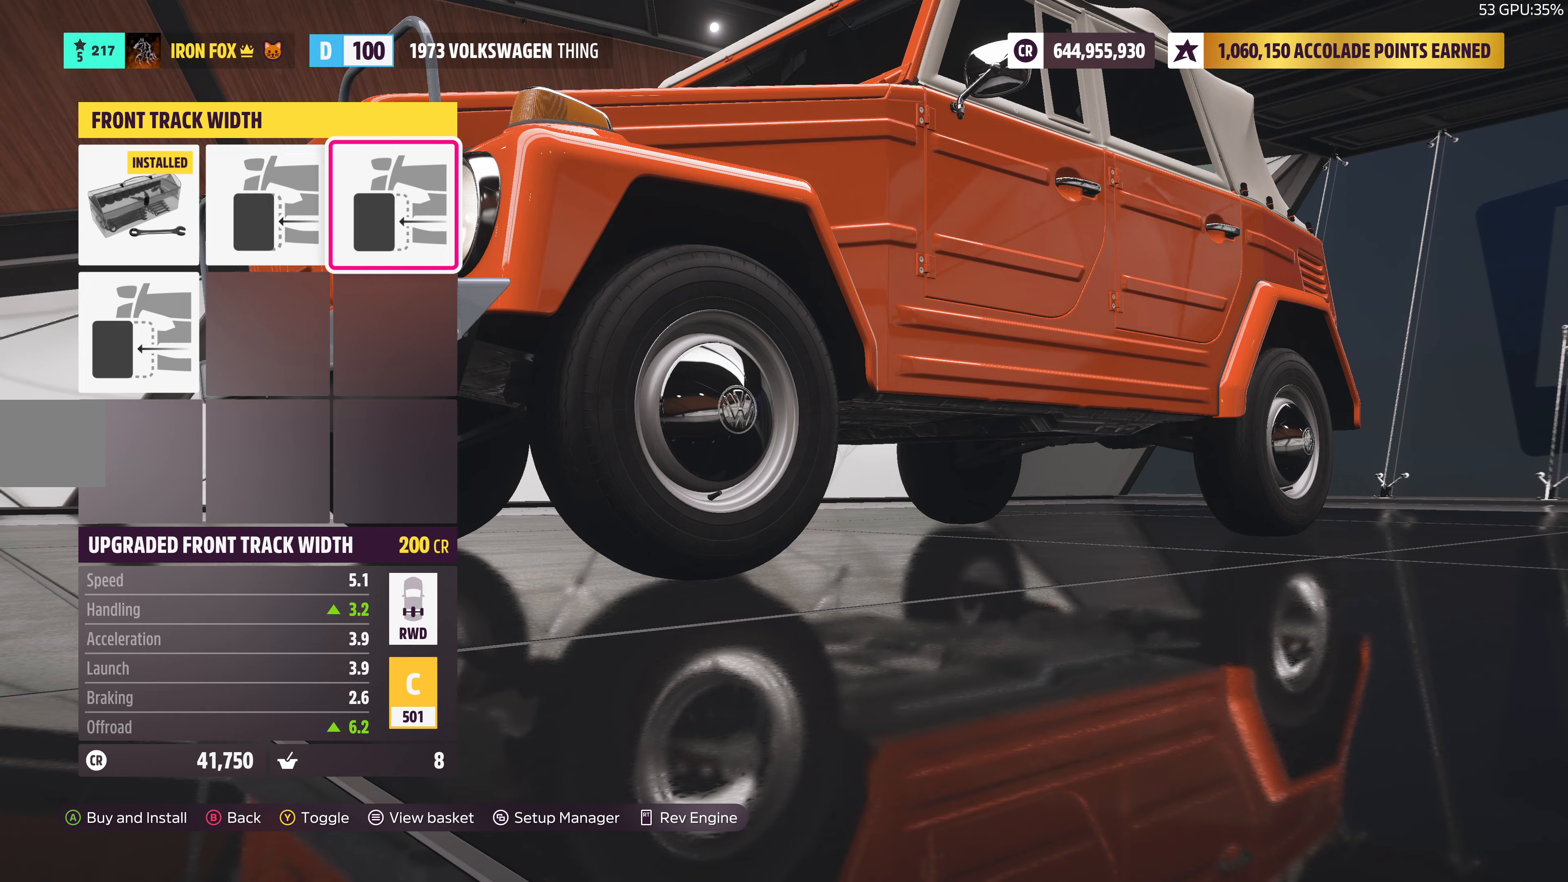
{"buttons": [], "left_stick": "center", "right_stick": "center", "events": [[50, "CIRCLE", "down"], [167, "CIRCLE", "up"]]}
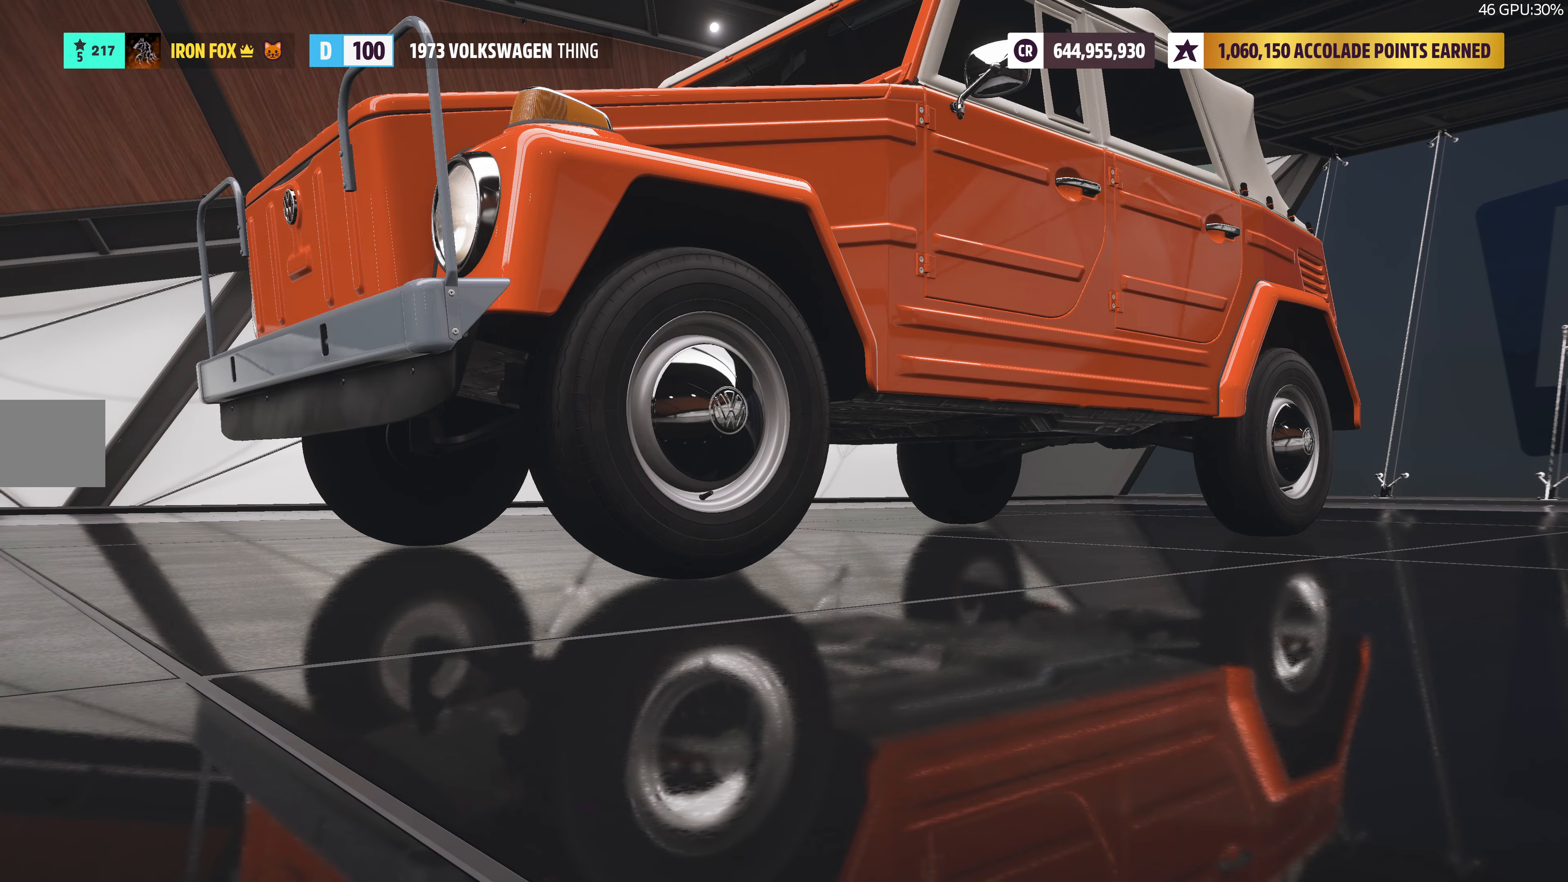
{"buttons": [], "left_stick": "center", "right_stick": "center", "events": [[217, "CIRCLE", "down"], [383, "CIRCLE", "up"]]}
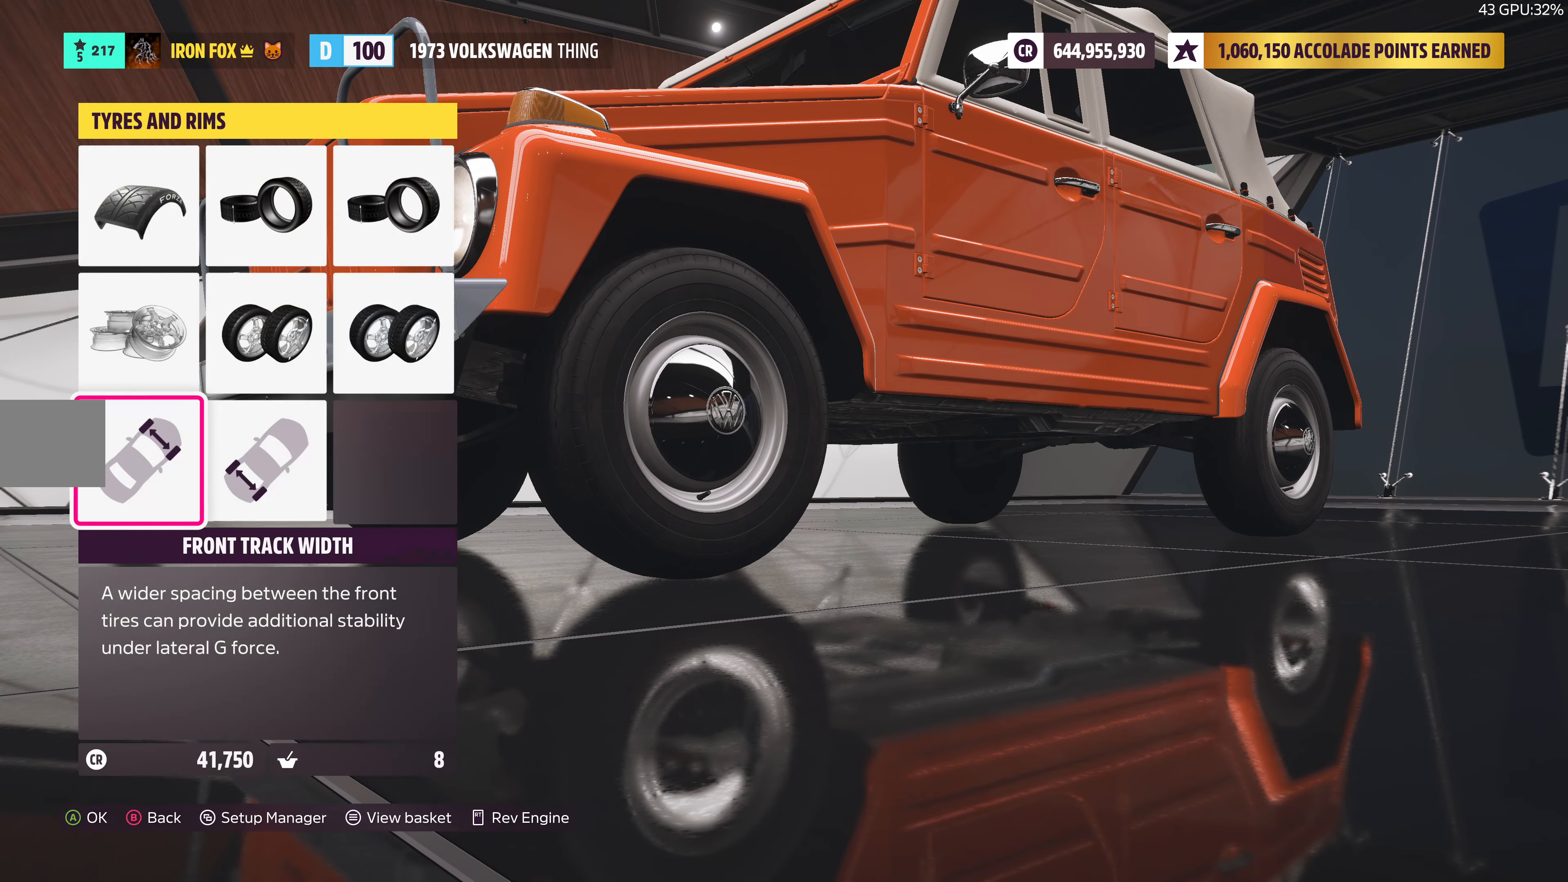
{"buttons": [], "left_stick": "center", "right_stick": "center", "events": [[100, "CIRCLE", "down"], [250, "CIRCLE", "up"]]}
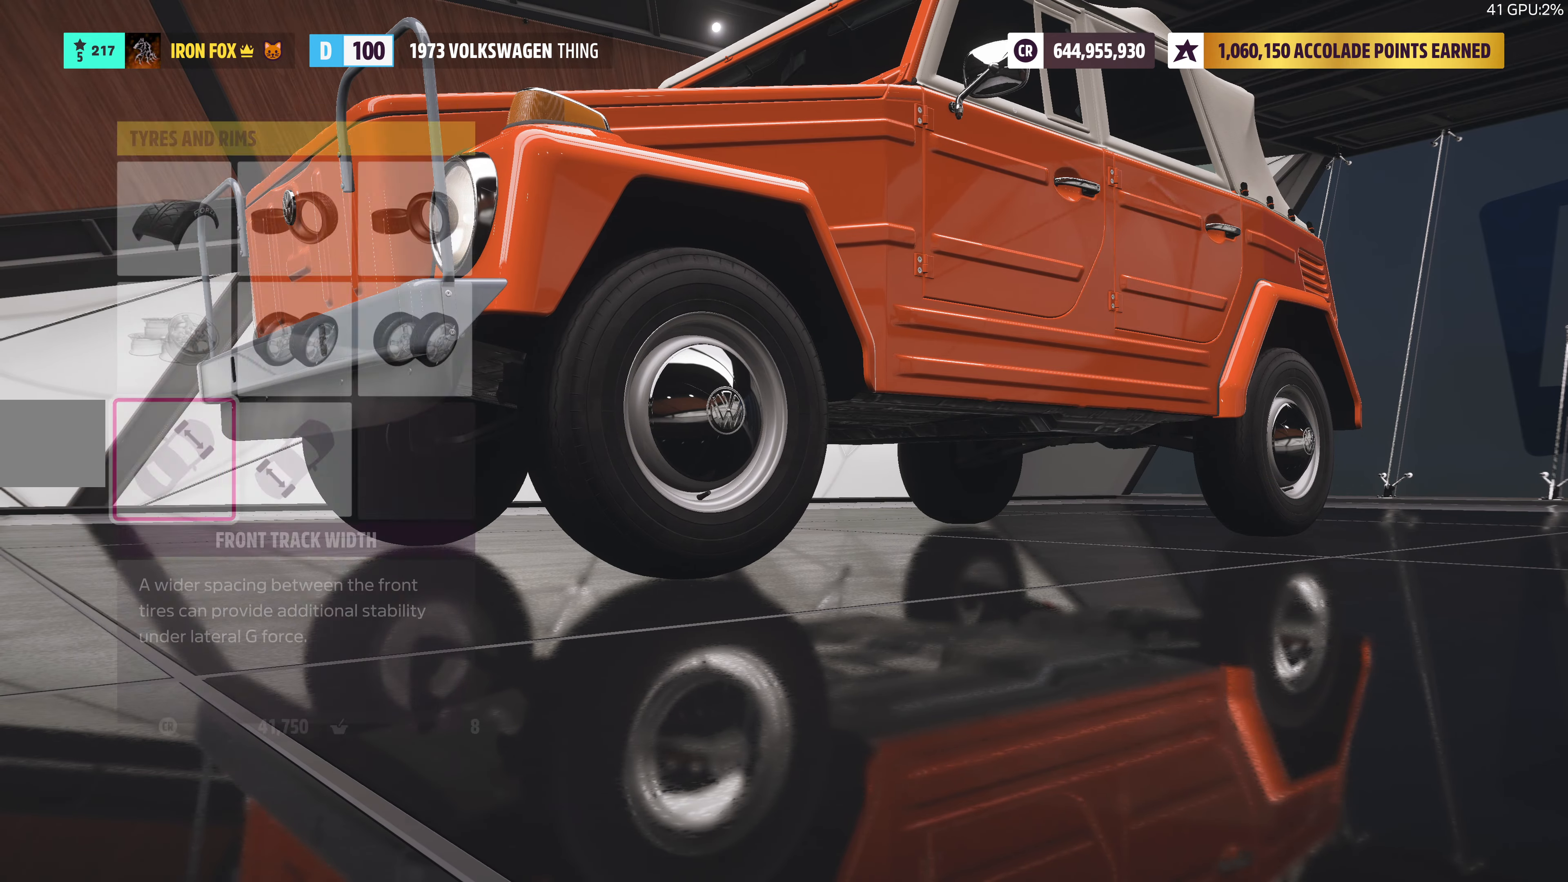
{"buttons": [], "left_stick": "center", "right_stick": "center", "events": []}
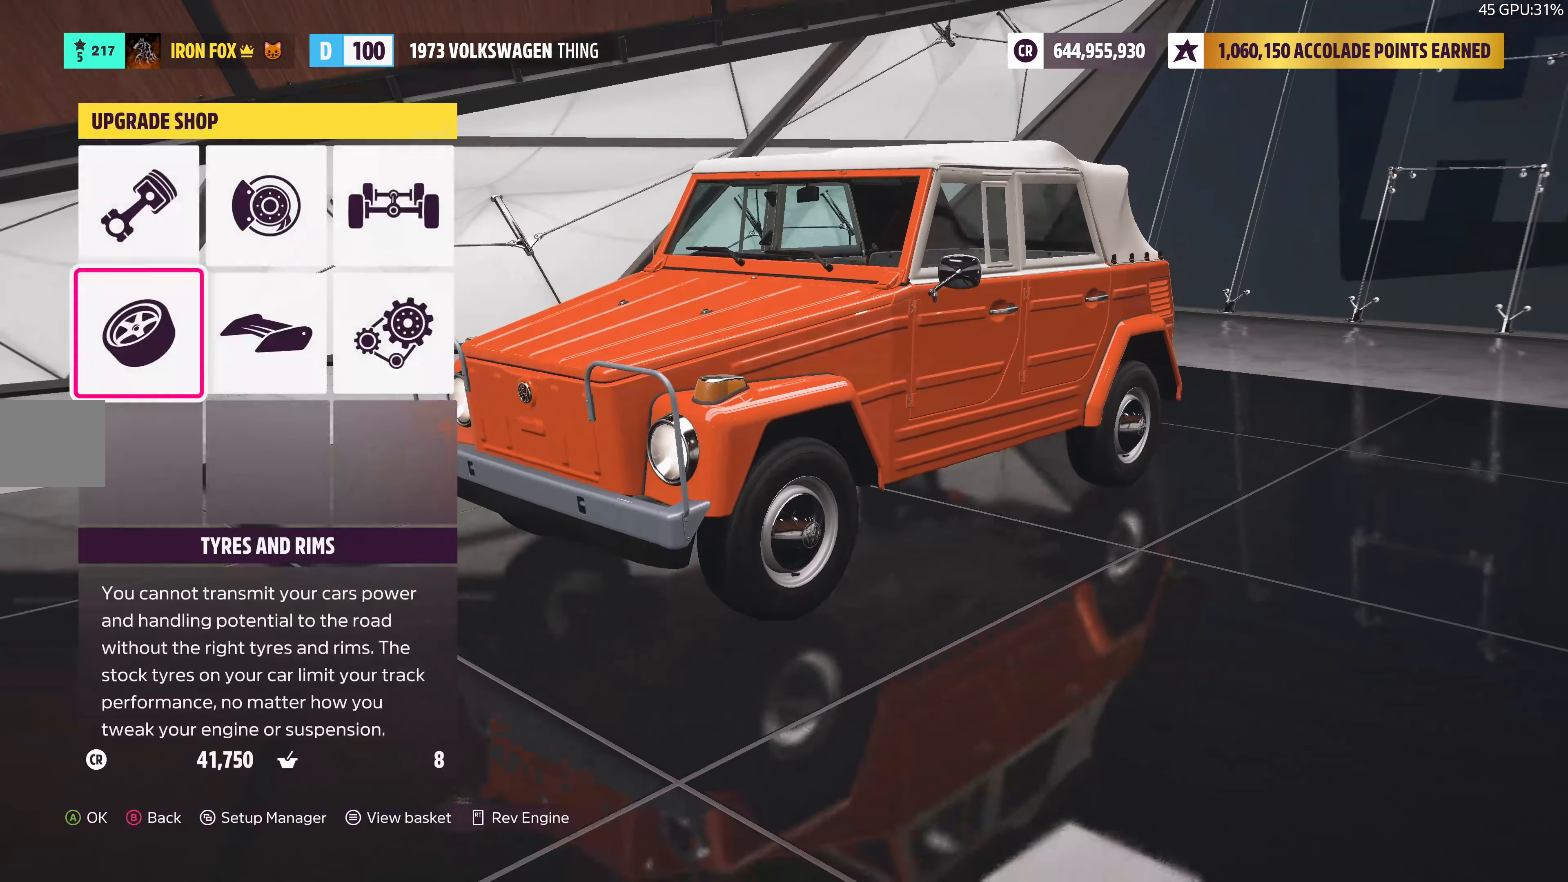
{"buttons": ["DPAD_RIGHT"], "left_stick": "center", "right_stick": "center", "events": [[267, "DPAD_RIGHT", "down"], [383, "DPAD_RIGHT", "up"], [467, "DPAD_RIGHT", "down"]]}
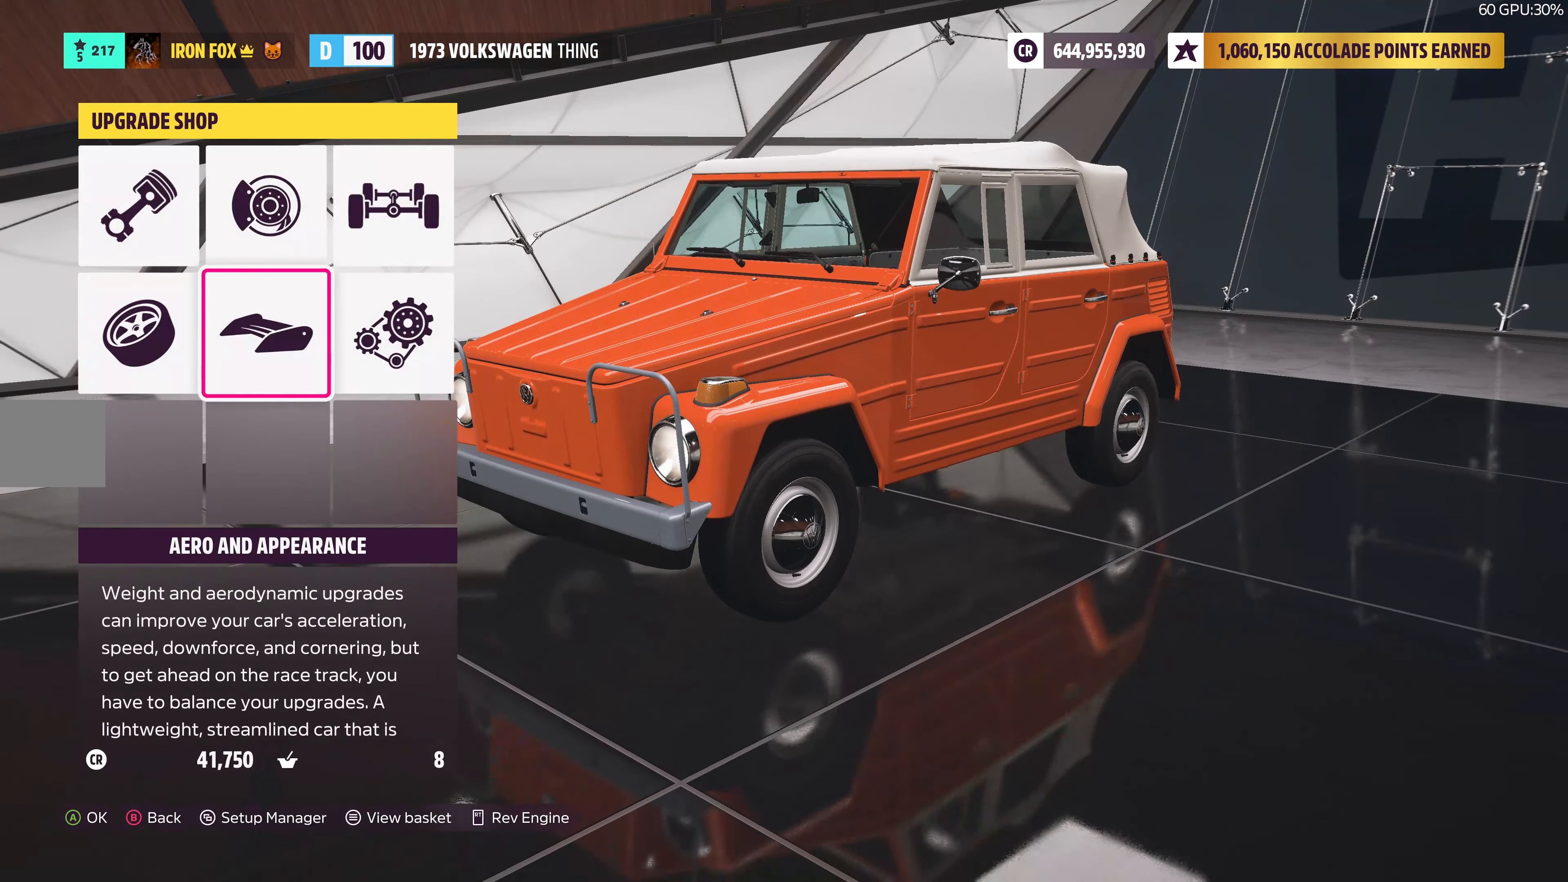
{"buttons": [], "left_stick": "center", "right_stick": "center", "events": [[67, "DPAD_RIGHT", "up"], [150, "DPAD_UP", "down"], [267, "CROSS", "down"], [267, "DPAD_UP", "up"], [417, "CROSS", "up"]]}
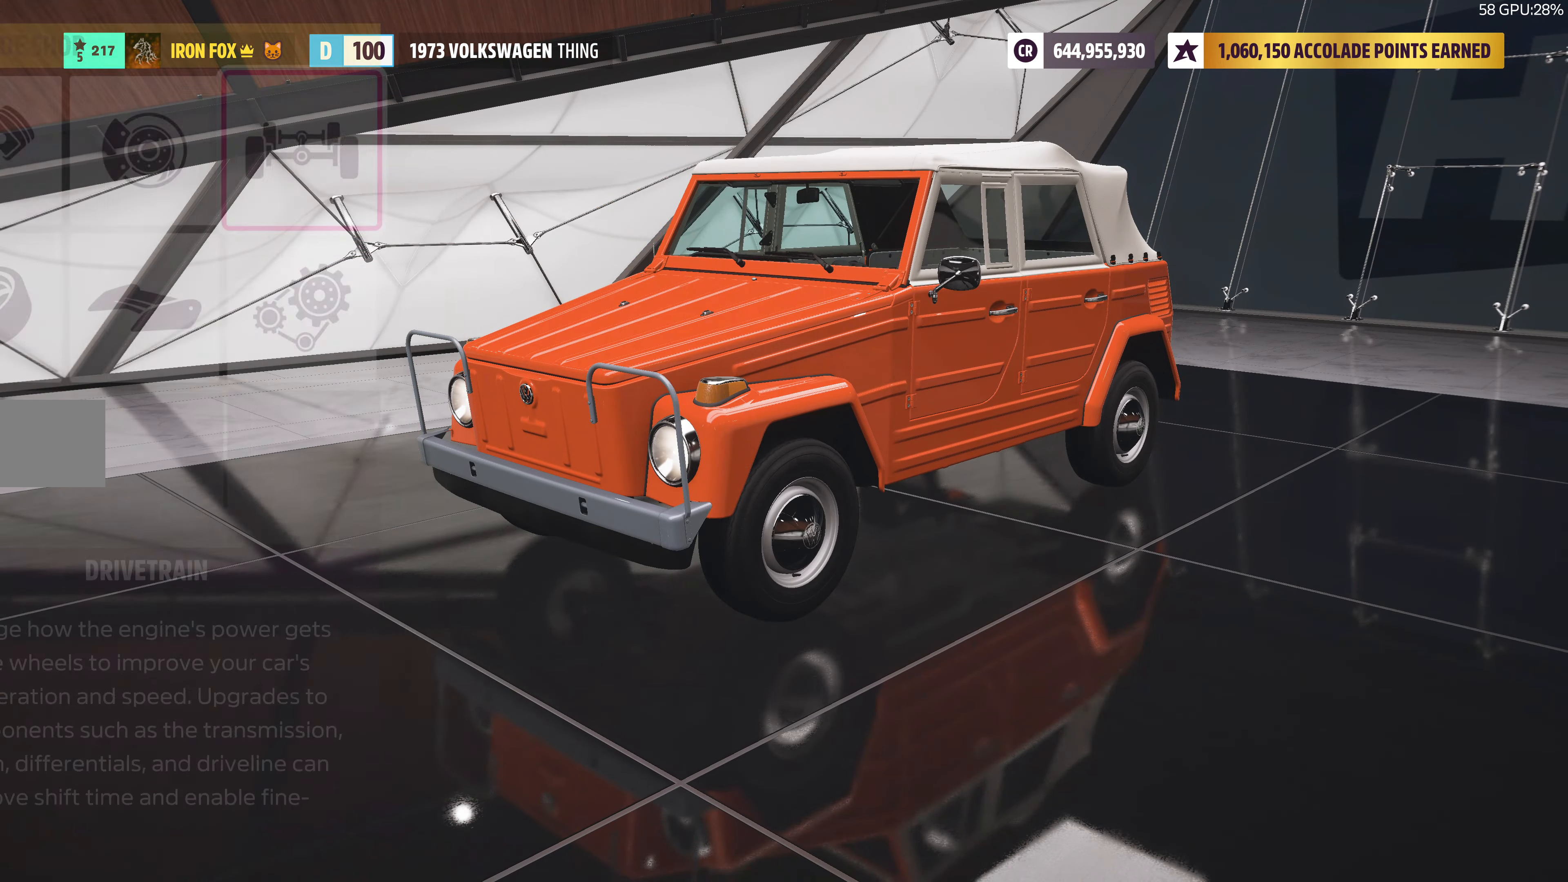
{"buttons": [], "left_stick": "center", "right_stick": "center", "events": []}
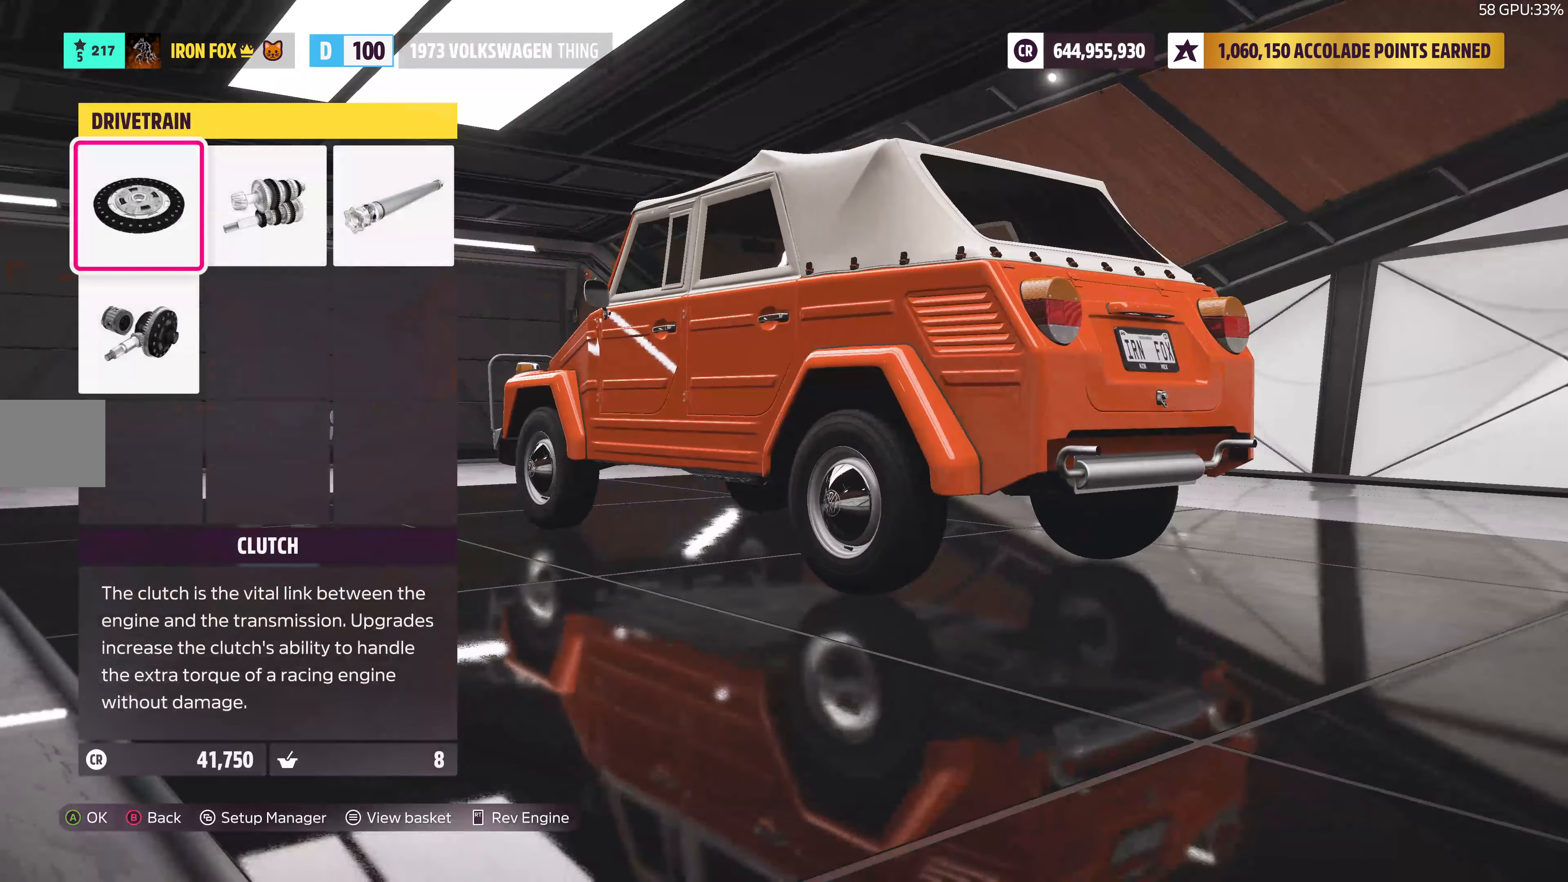
{"buttons": [], "left_stick": "center", "right_stick": "center", "events": [[117, "CIRCLE", "down"], [283, "CIRCLE", "up"]]}
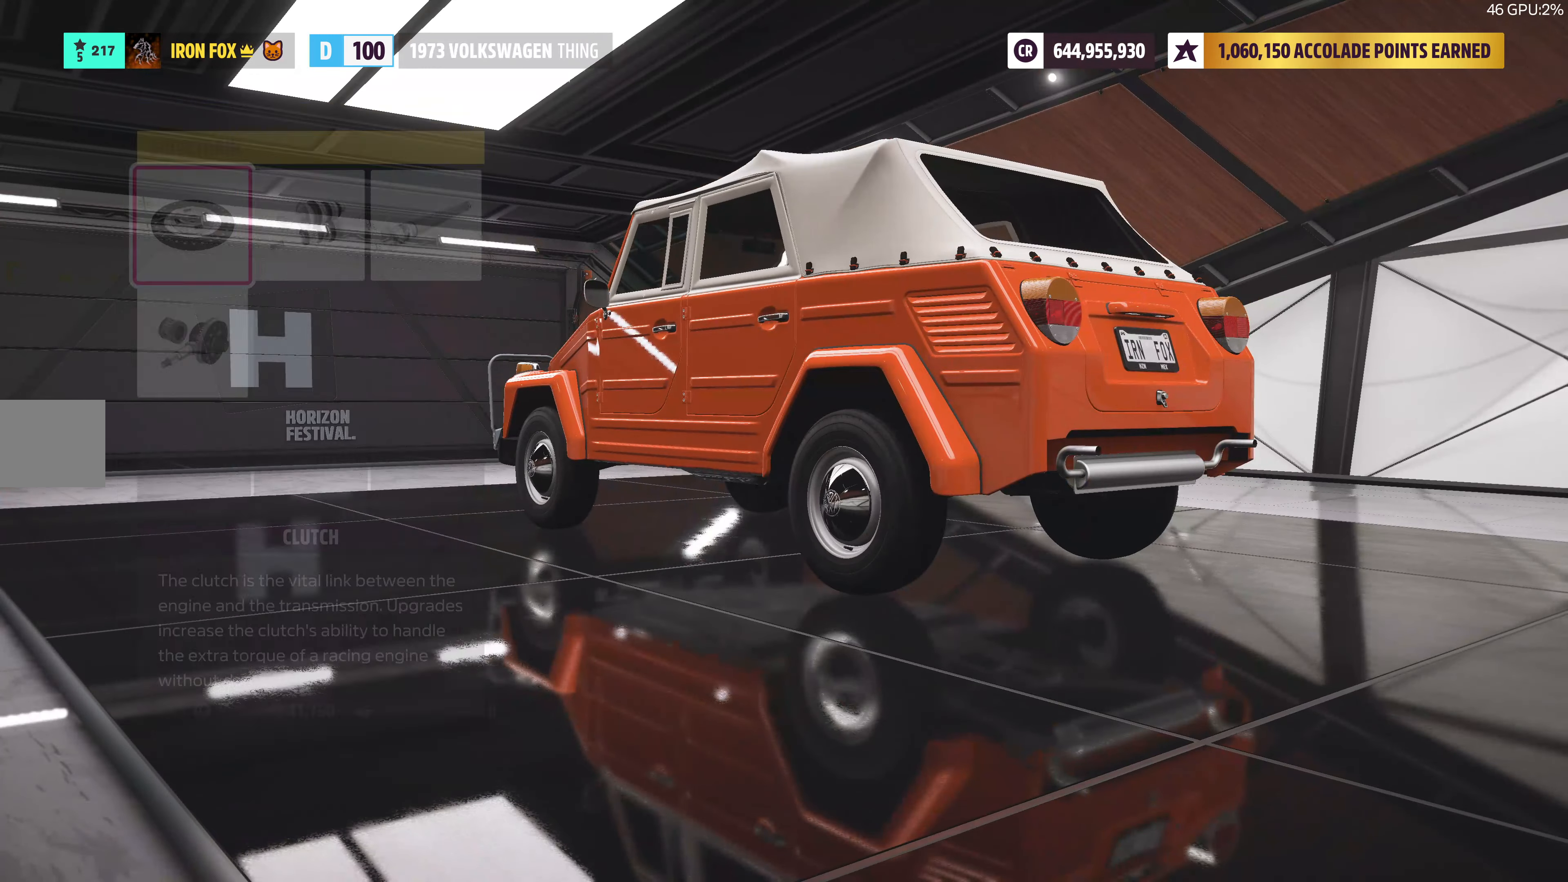
{"buttons": ["CROSS"], "left_stick": "center", "right_stick": "center", "events": [[300, "DPAD_LEFT", "down"], [450, "DPAD_LEFT", "up"], [467, "CROSS", "down"]]}
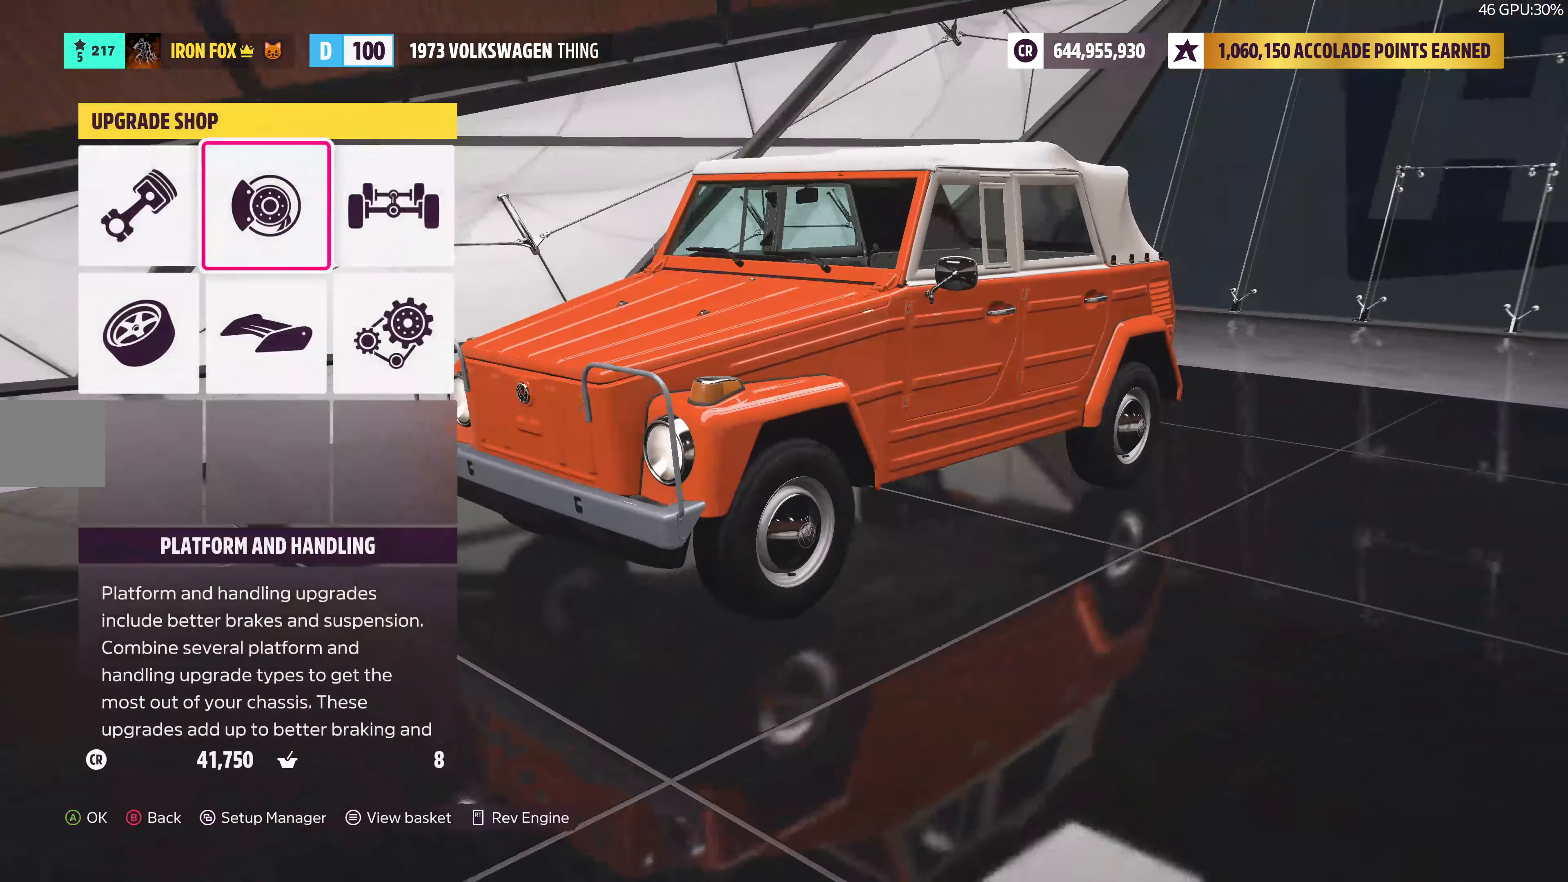
{"buttons": [], "left_stick": "center", "right_stick": "center", "events": [[117, "CROSS", "up"]]}
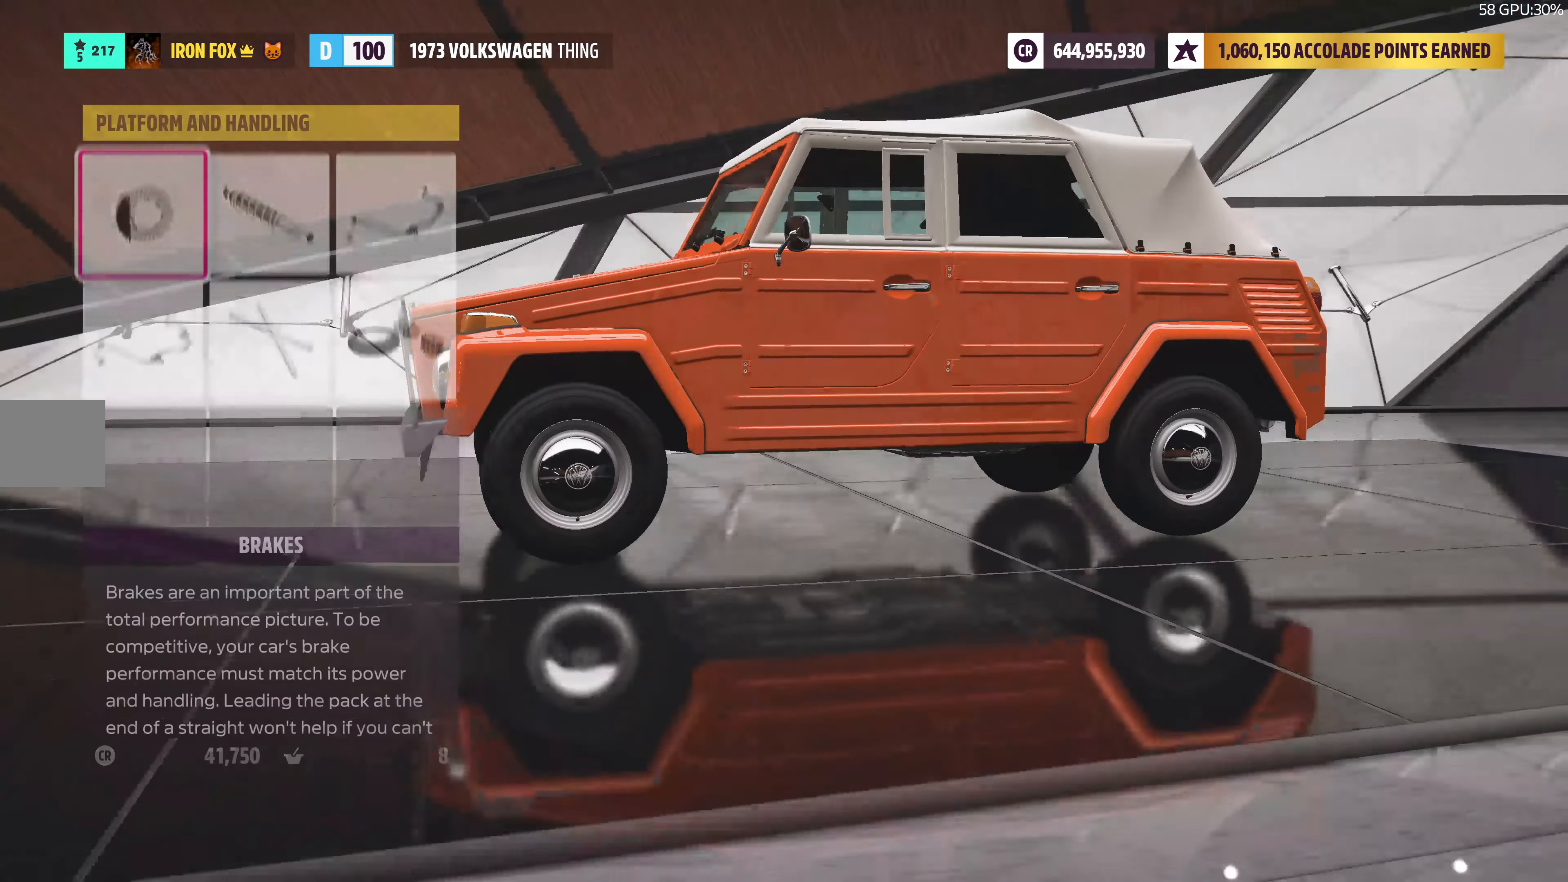
{"buttons": [], "left_stick": "center", "right_stick": "center", "events": [[184, "DPAD_DOWN", "down"], [250, "DPAD_DOWN", "up"], [384, "DPAD_RIGHT", "down"], [484, "DPAD_RIGHT", "up"]]}
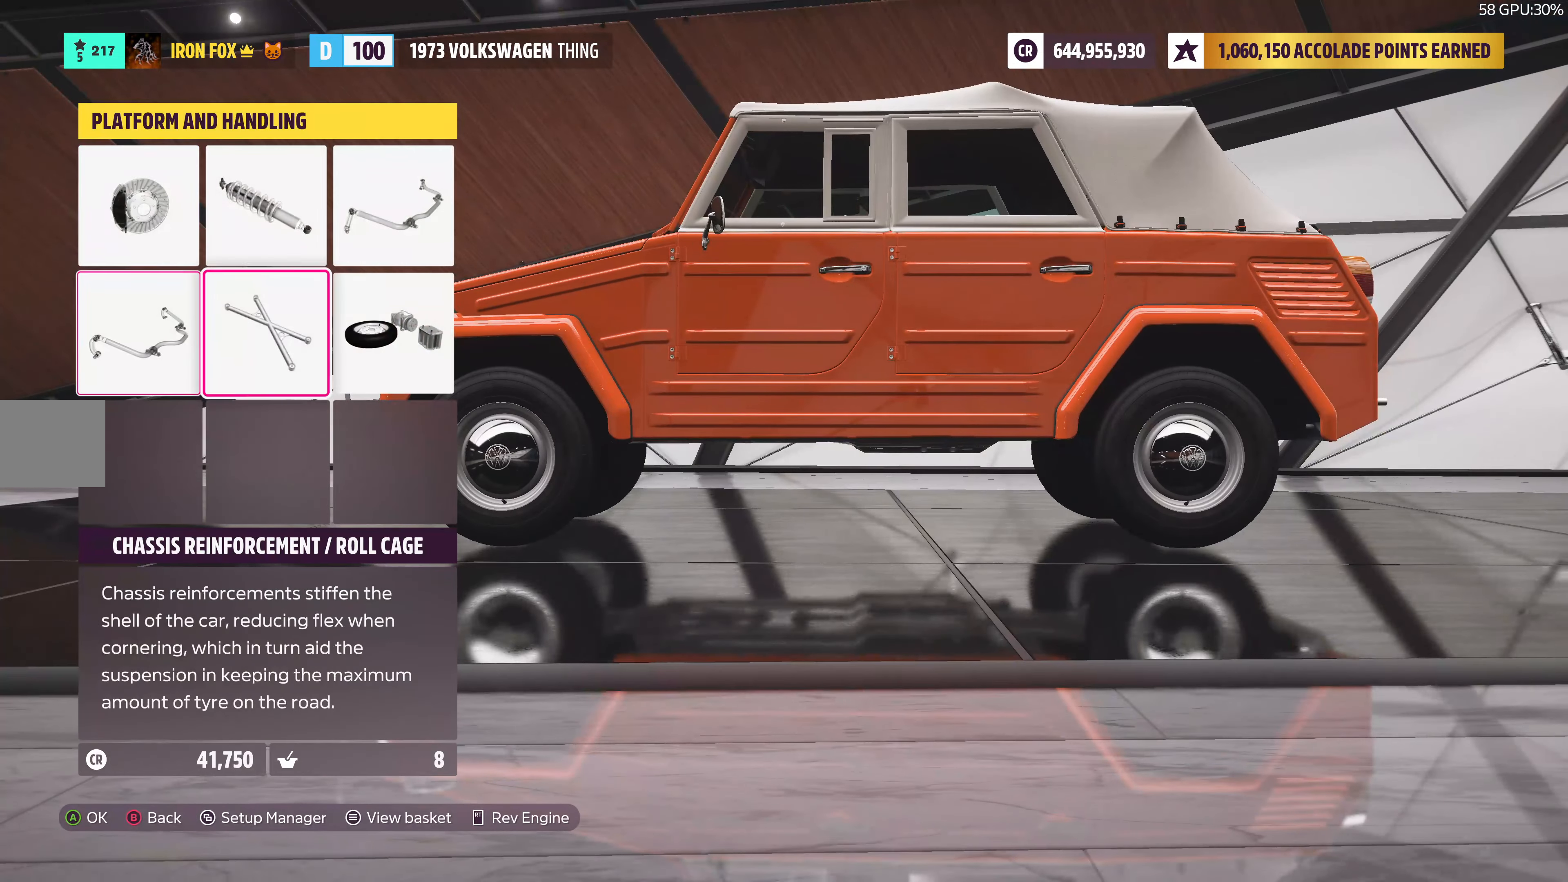
{"buttons": [], "left_stick": "center", "right_stick": "center", "events": [[200, "DPAD_UP", "down"], [300, "CROSS", "down"], [300, "DPAD_UP", "up"], [450, "CROSS", "up"]]}
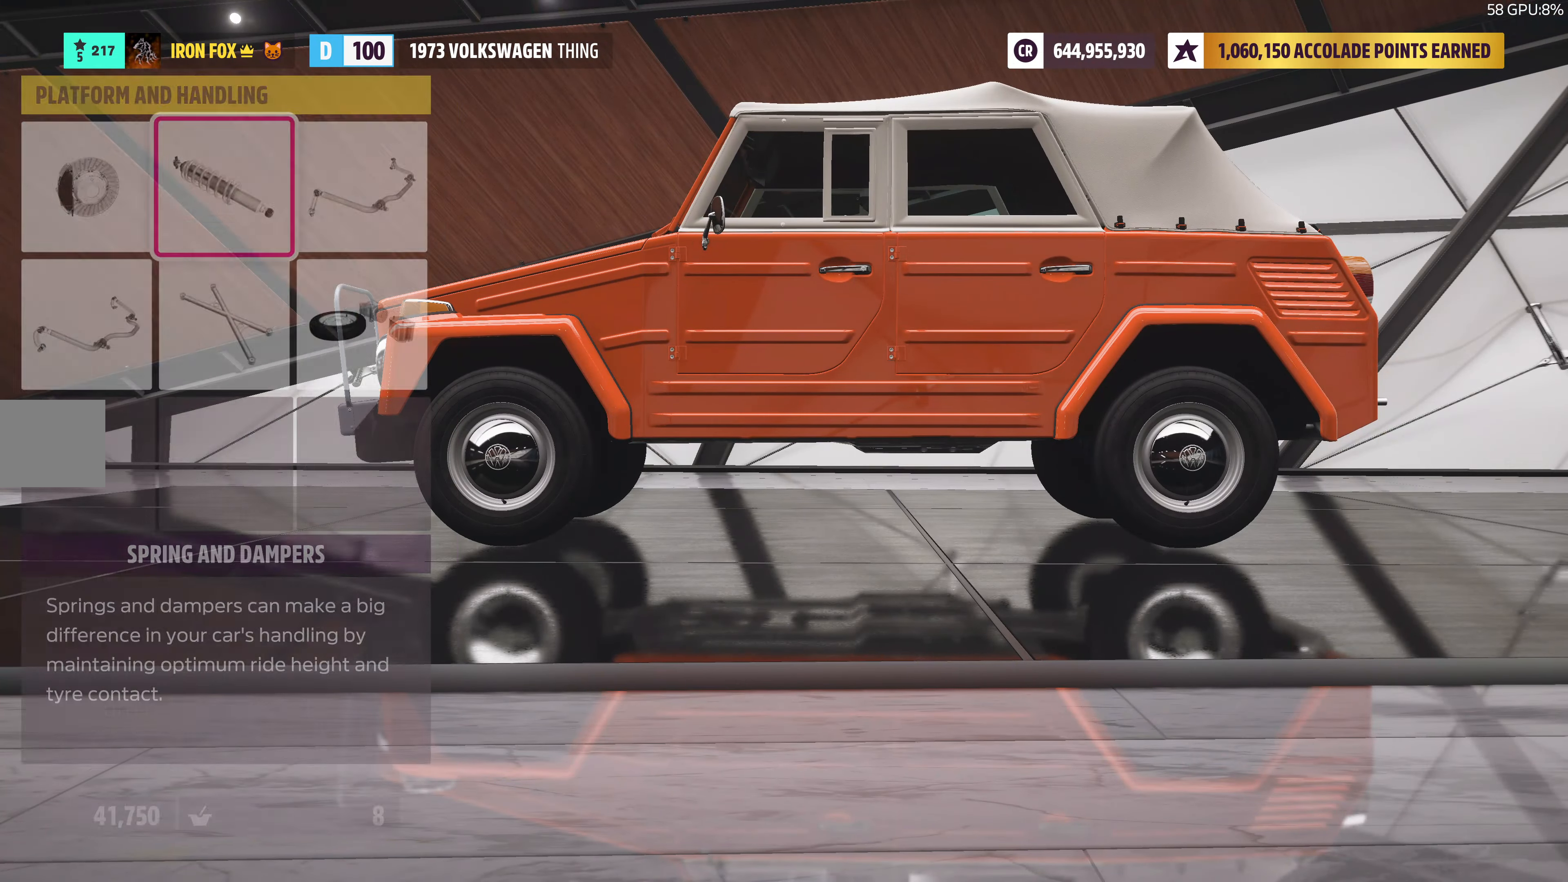
{"buttons": ["DPAD_LEFT"], "left_stick": "center", "right_stick": "center", "events": [[484, "DPAD_LEFT", "down"]]}
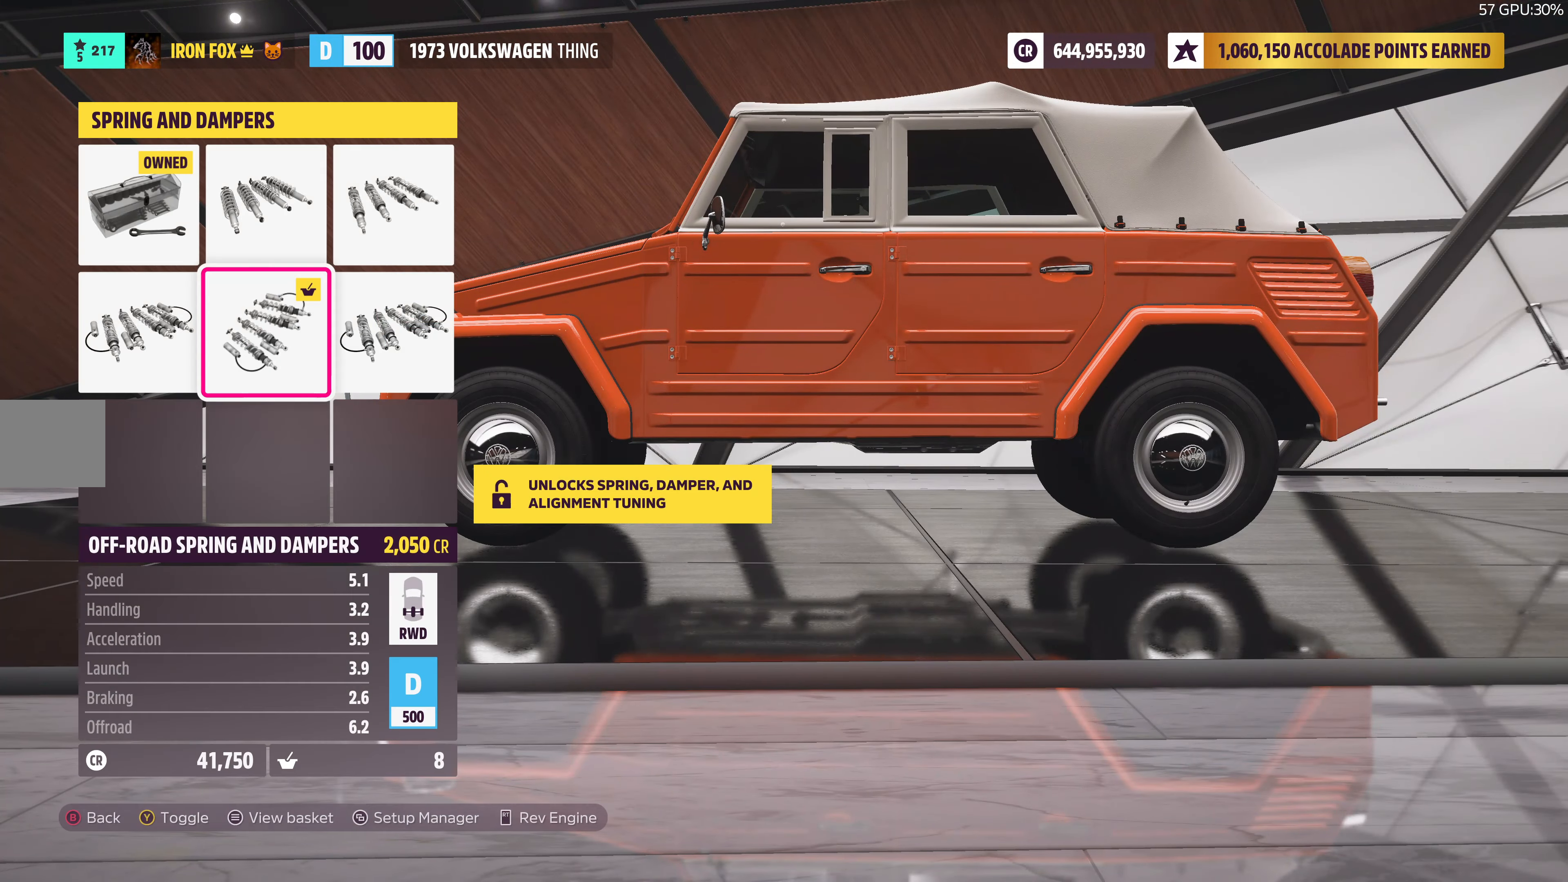
{"buttons": [], "left_stick": "center", "right_stick": "center", "events": [[50, "DPAD_LEFT", "up"], [250, "DPAD_UP", "down"], [367, "DPAD_UP", "up"]]}
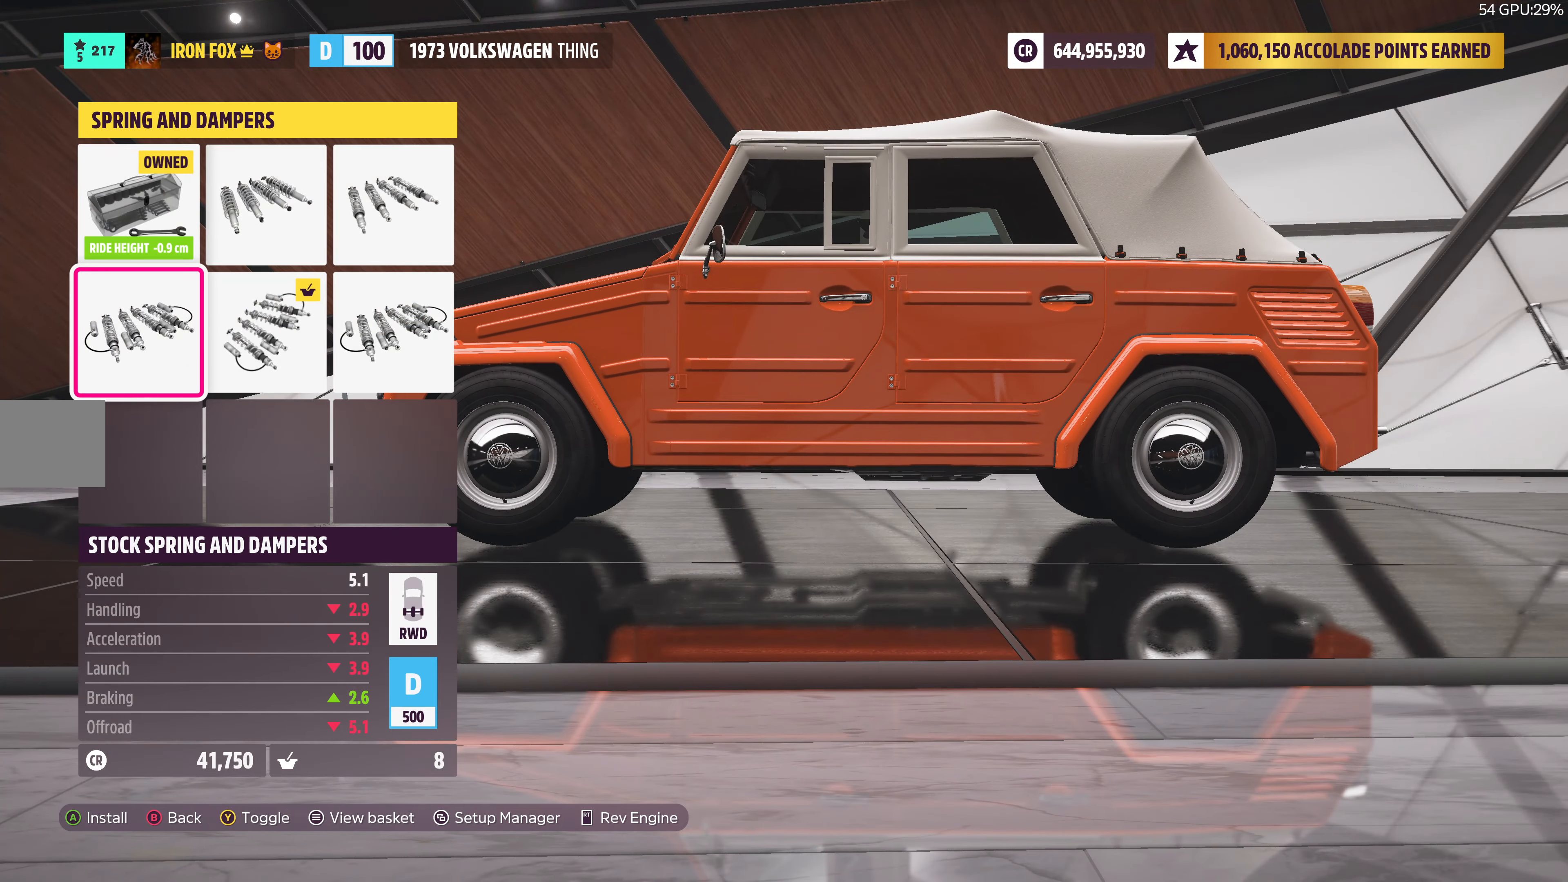
{"buttons": [], "left_stick": "center", "right_stick": "center", "events": [[367, "DPAD_DOWN", "down"], [467, "DPAD_DOWN", "up"]]}
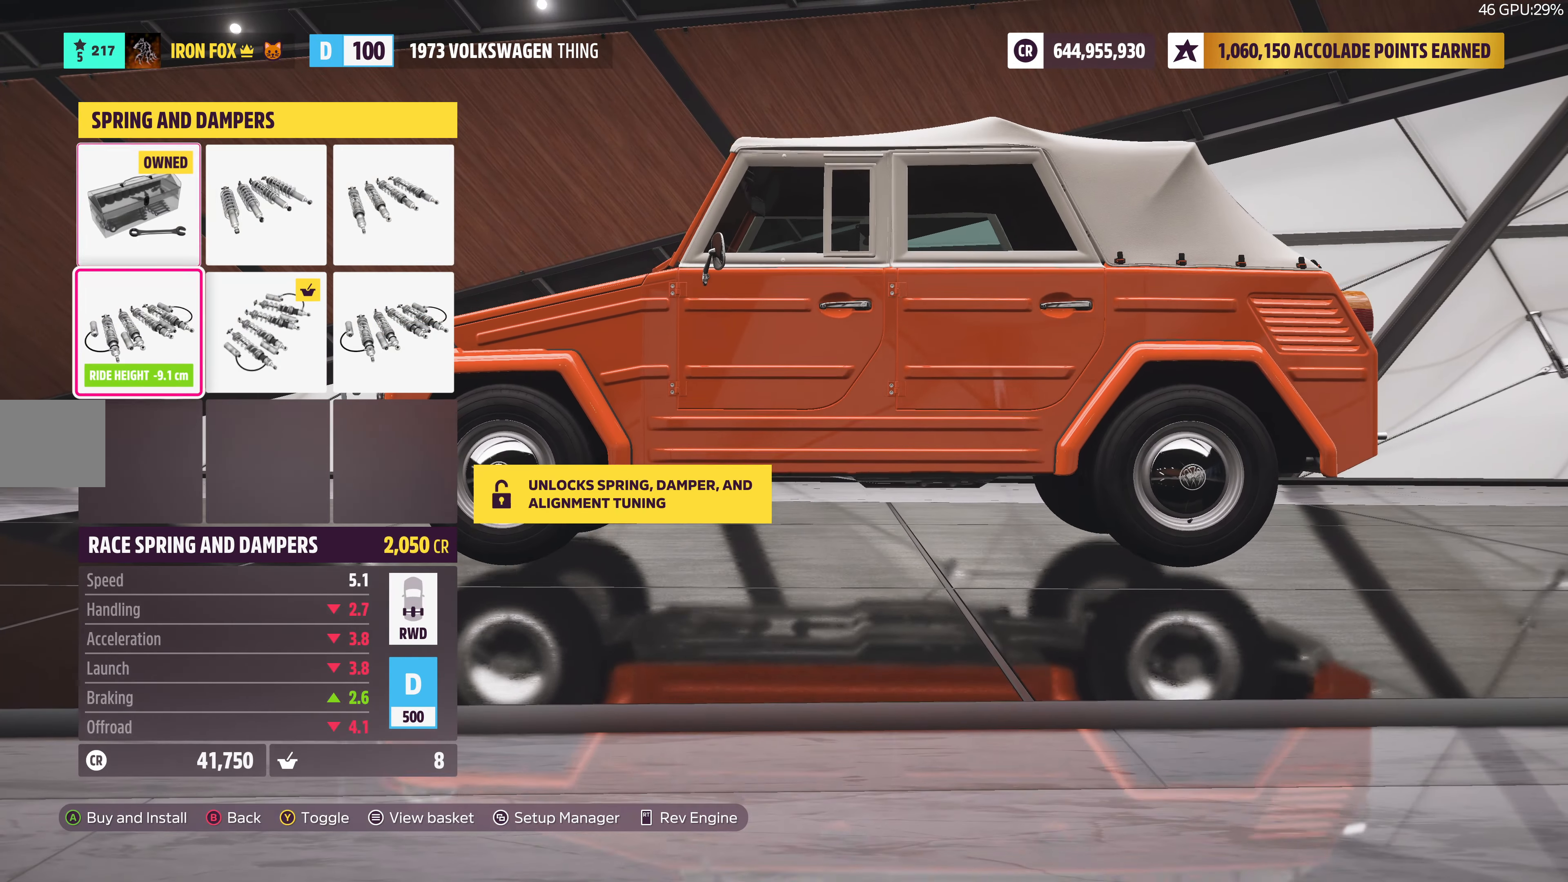
{"buttons": [], "left_stick": "center", "right_stick": "center", "events": [[250, "DPAD_RIGHT", "down"], [350, "DPAD_RIGHT", "up"]]}
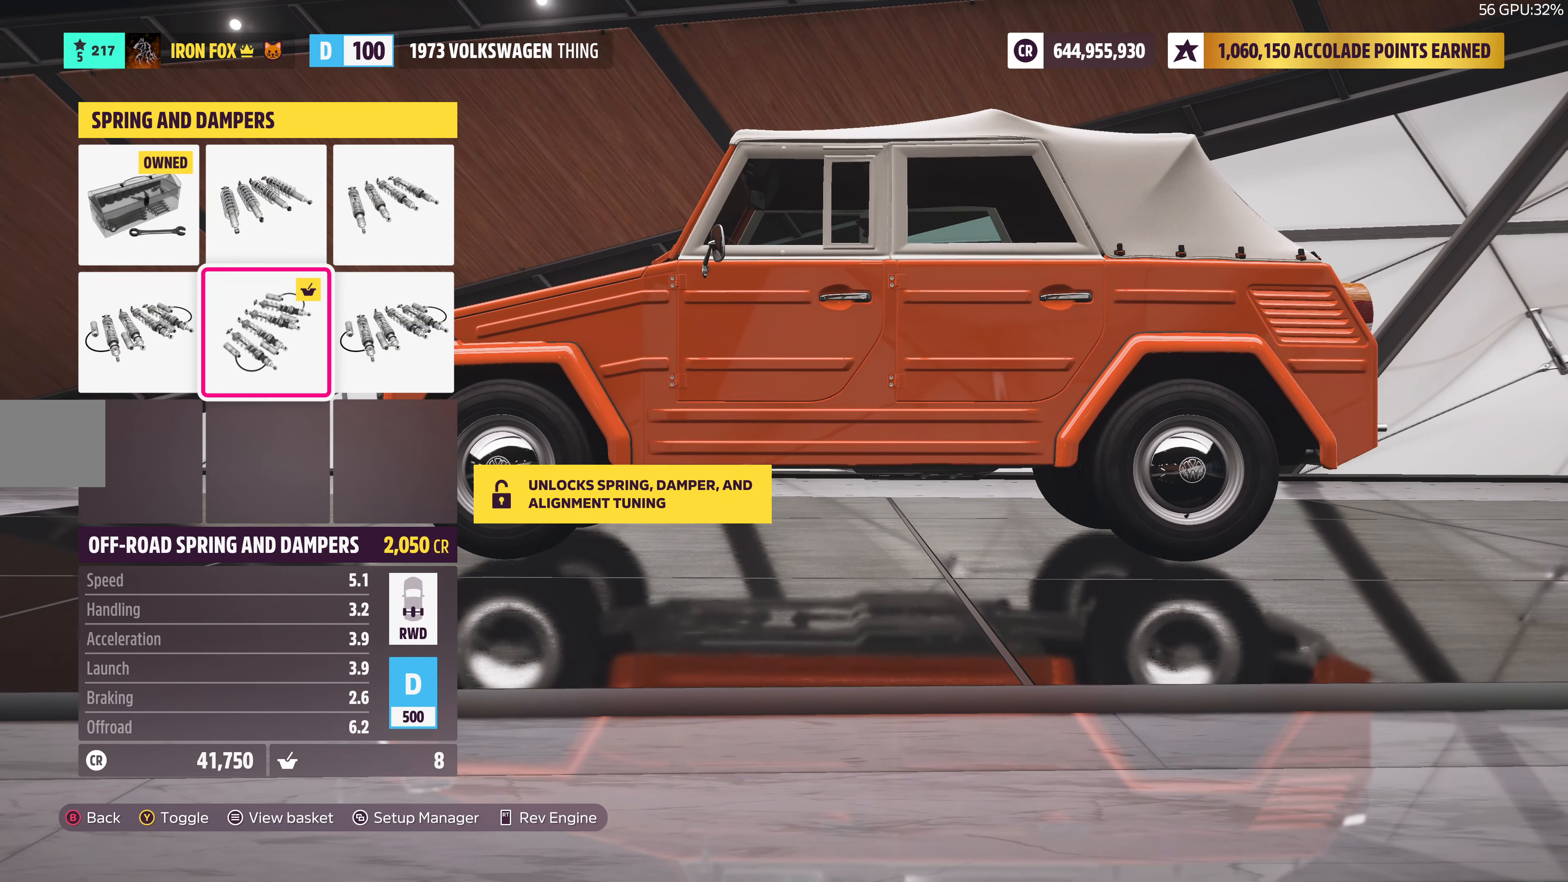
{"buttons": [], "left_stick": "center", "right_stick": "center", "events": [[184, "DPAD_RIGHT", "down"], [267, "DPAD_RIGHT", "up"]]}
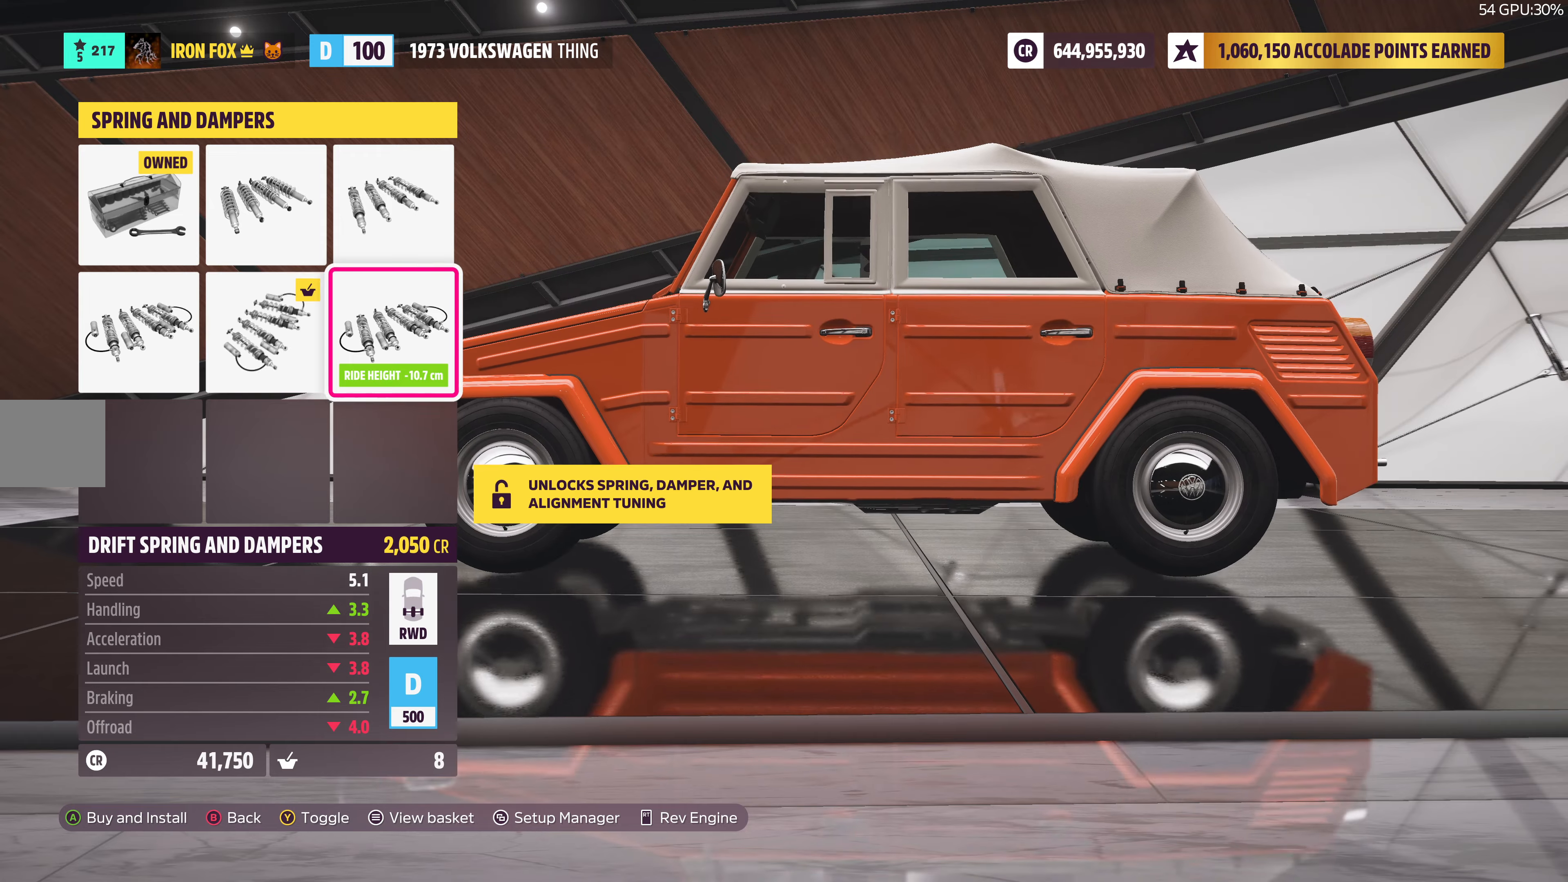
{"buttons": [], "left_stick": "center", "right_stick": "center", "events": []}
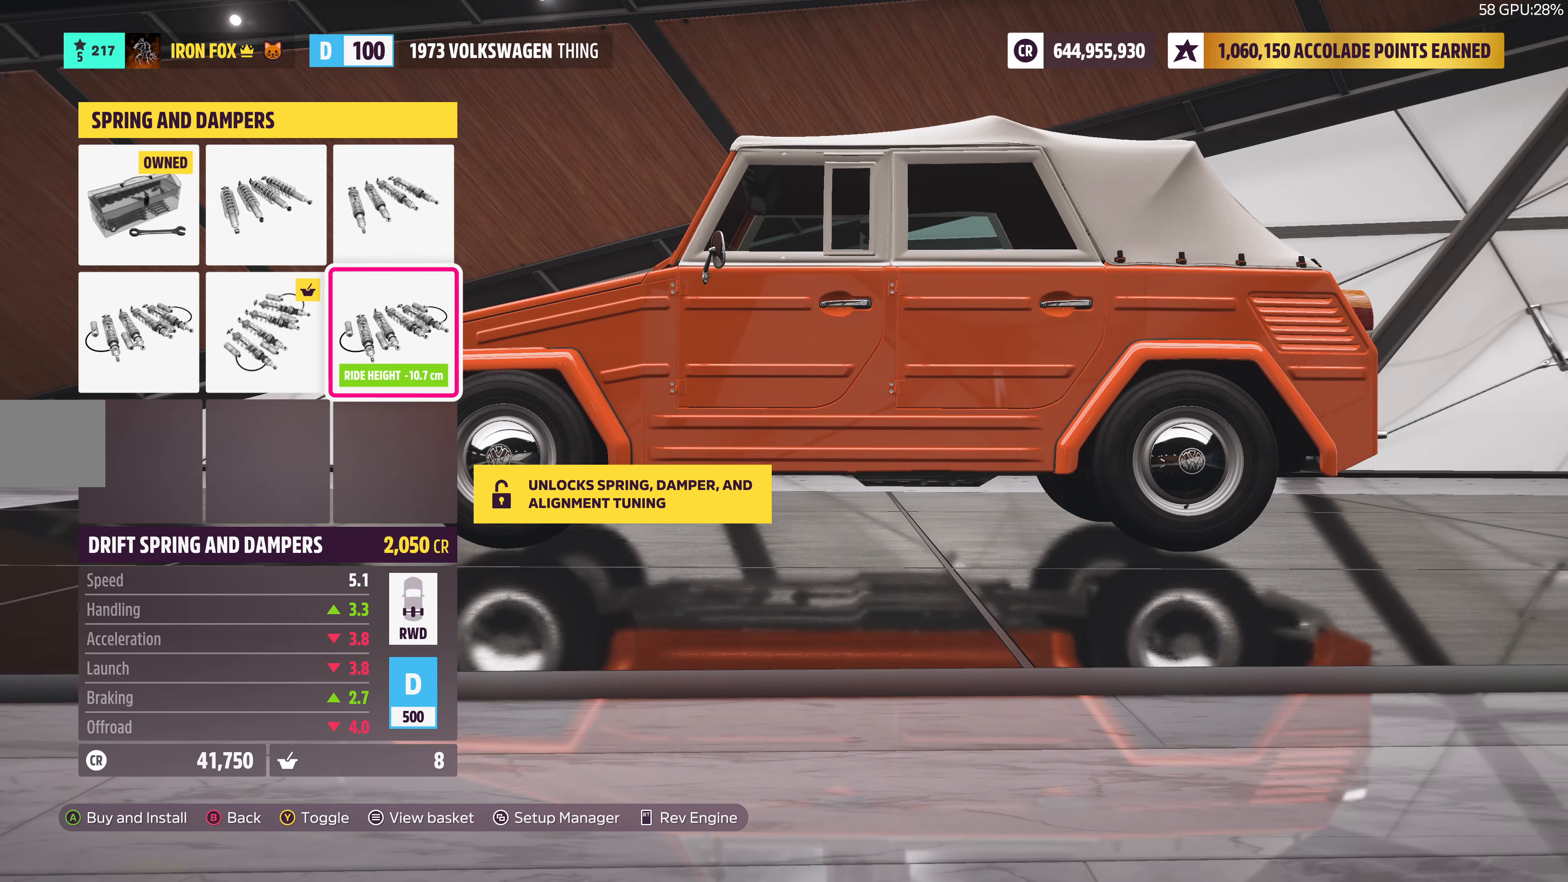
{"buttons": [], "left_stick": "center", "right_stick": "center", "events": []}
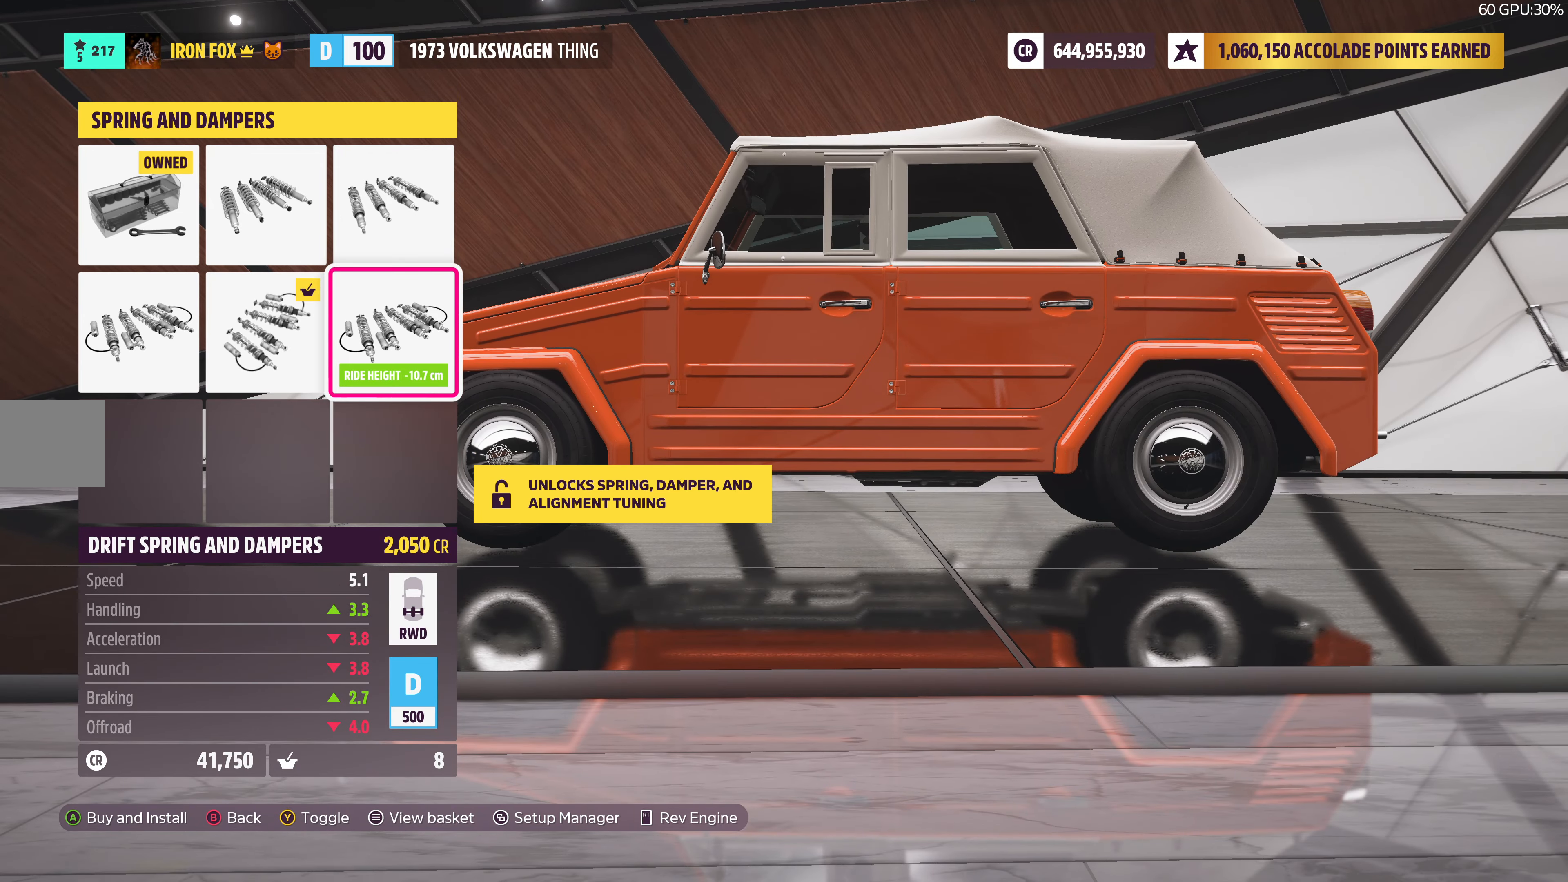
{"buttons": [], "left_stick": "center", "right_stick": "center", "events": [[283, "DPAD_LEFT", "down"], [433, "DPAD_LEFT", "up"]]}
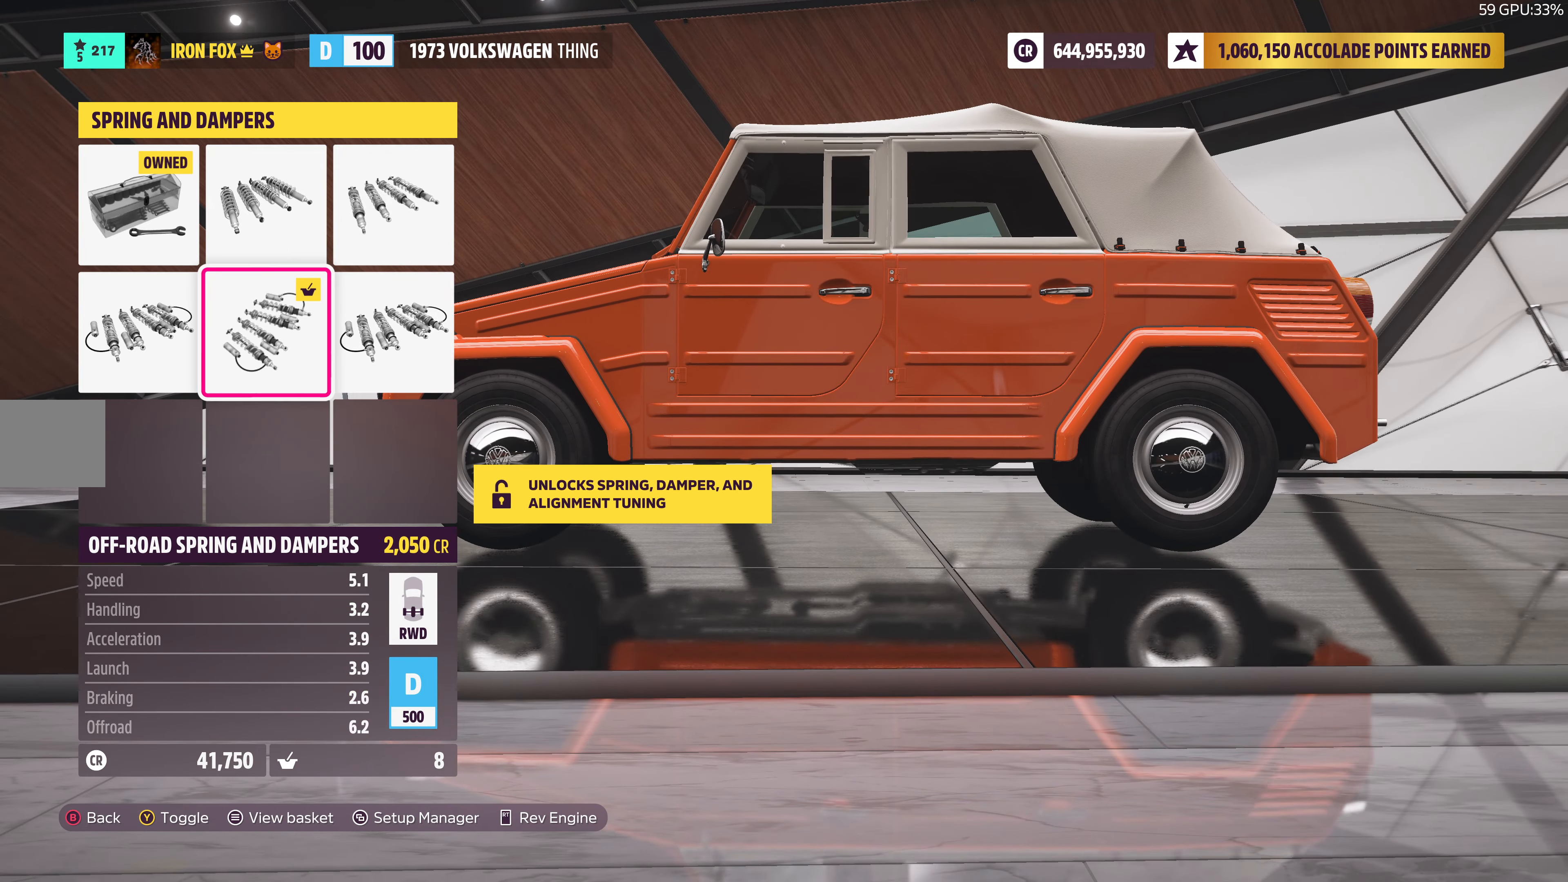
{"buttons": [], "left_stick": "center", "right_stick": "center", "events": [[183, "DPAD_LEFT", "down"], [300, "DPAD_LEFT", "up"]]}
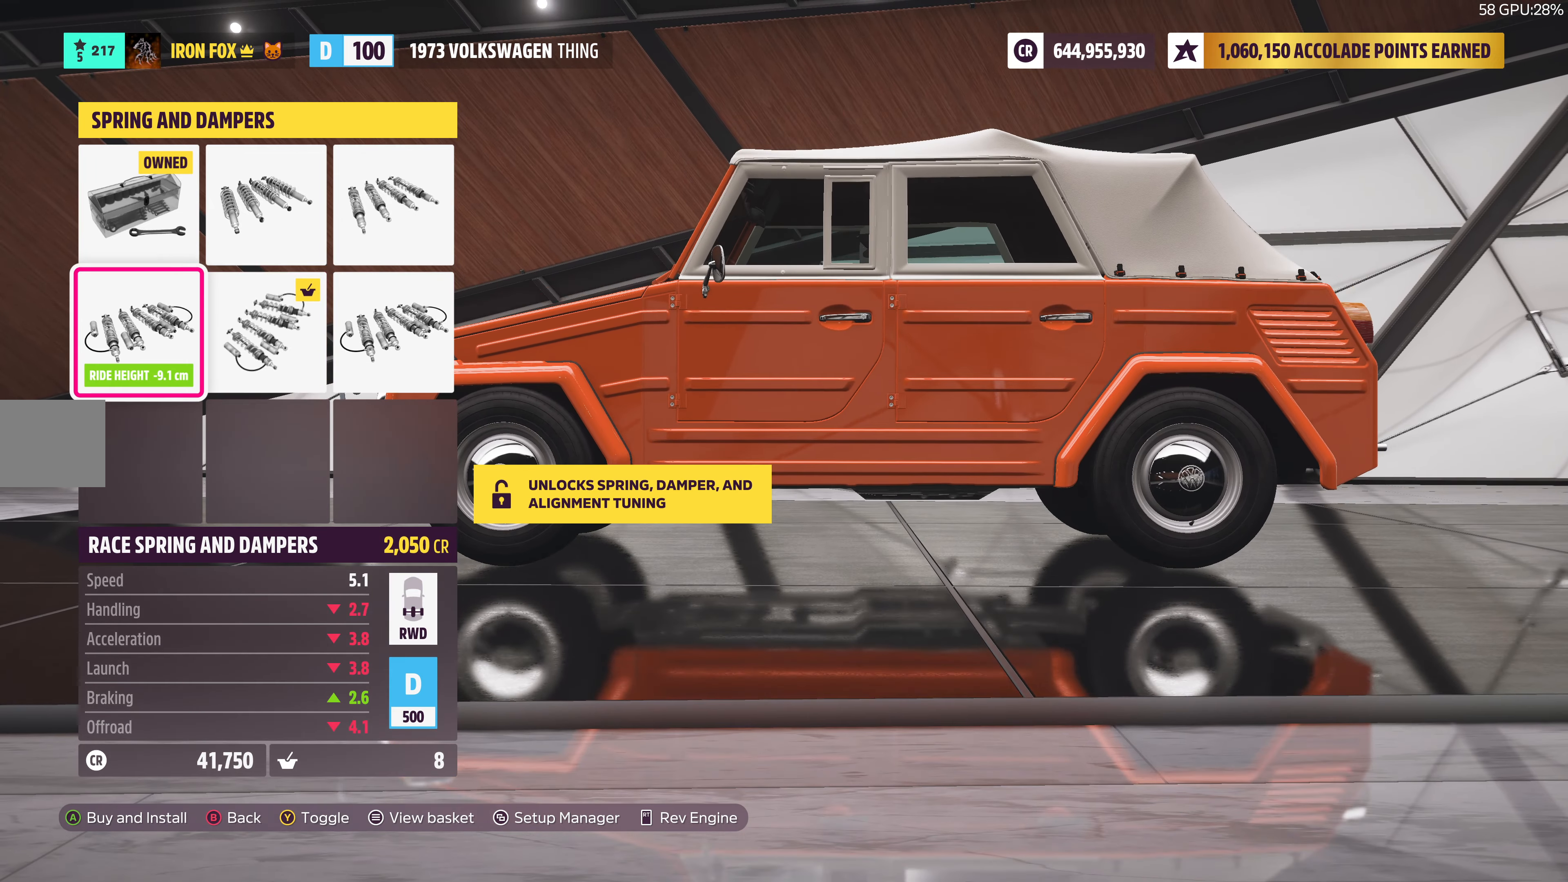
{"buttons": ["CIRCLE"], "left_stick": "center", "right_stick": "center", "events": [[83, "DPAD_UP", "down"], [183, "DPAD_UP", "up"], [466, "CIRCLE", "down"]]}
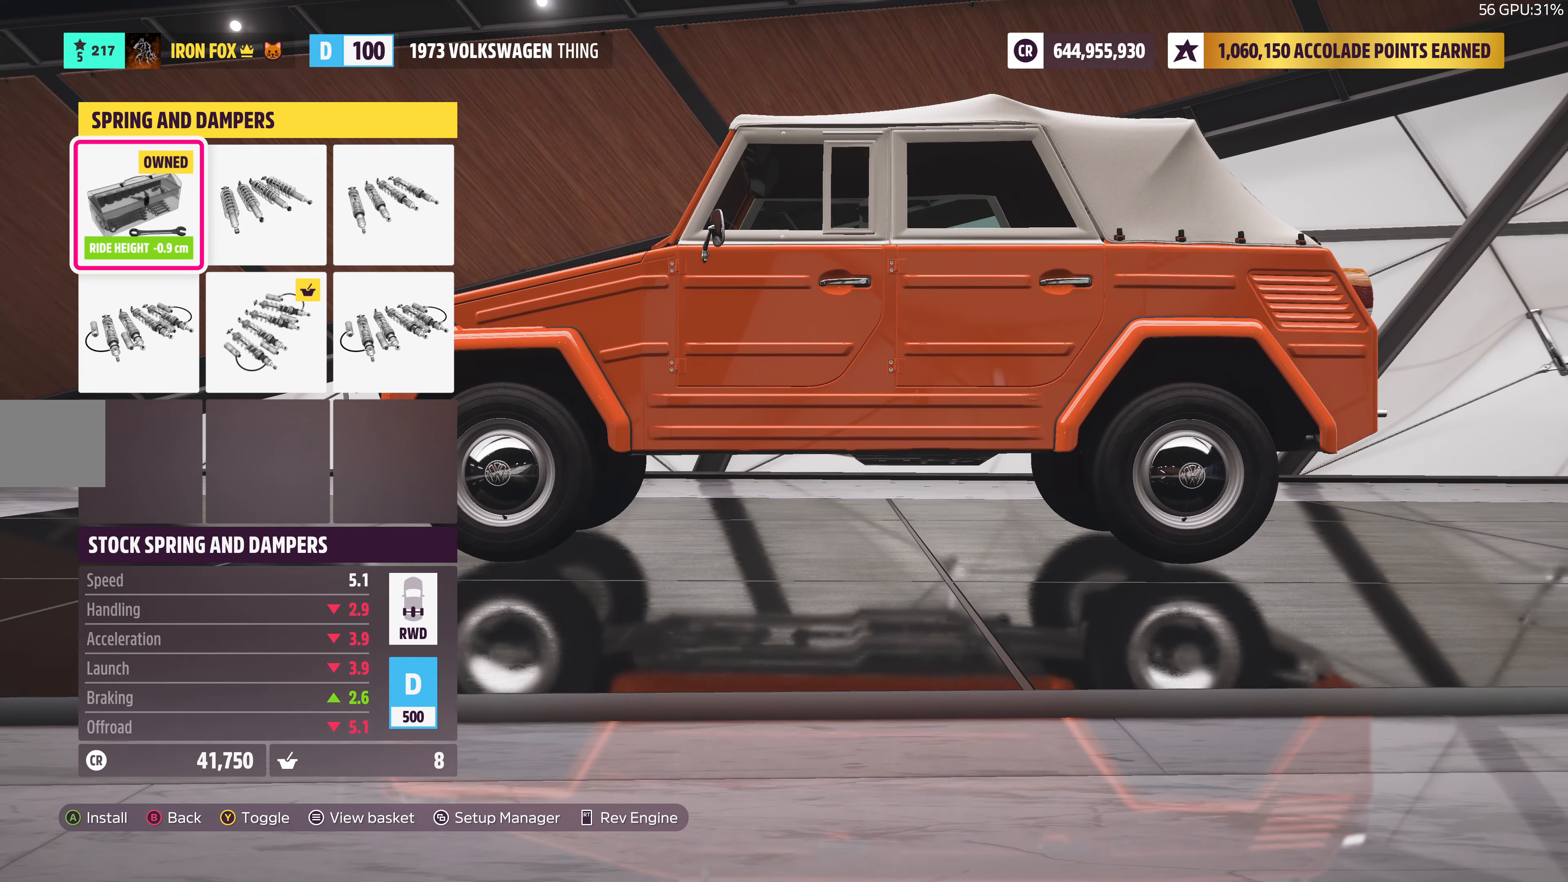
{"buttons": [], "left_stick": "center", "right_stick": "center", "events": [[100, "CIRCLE", "up"]]}
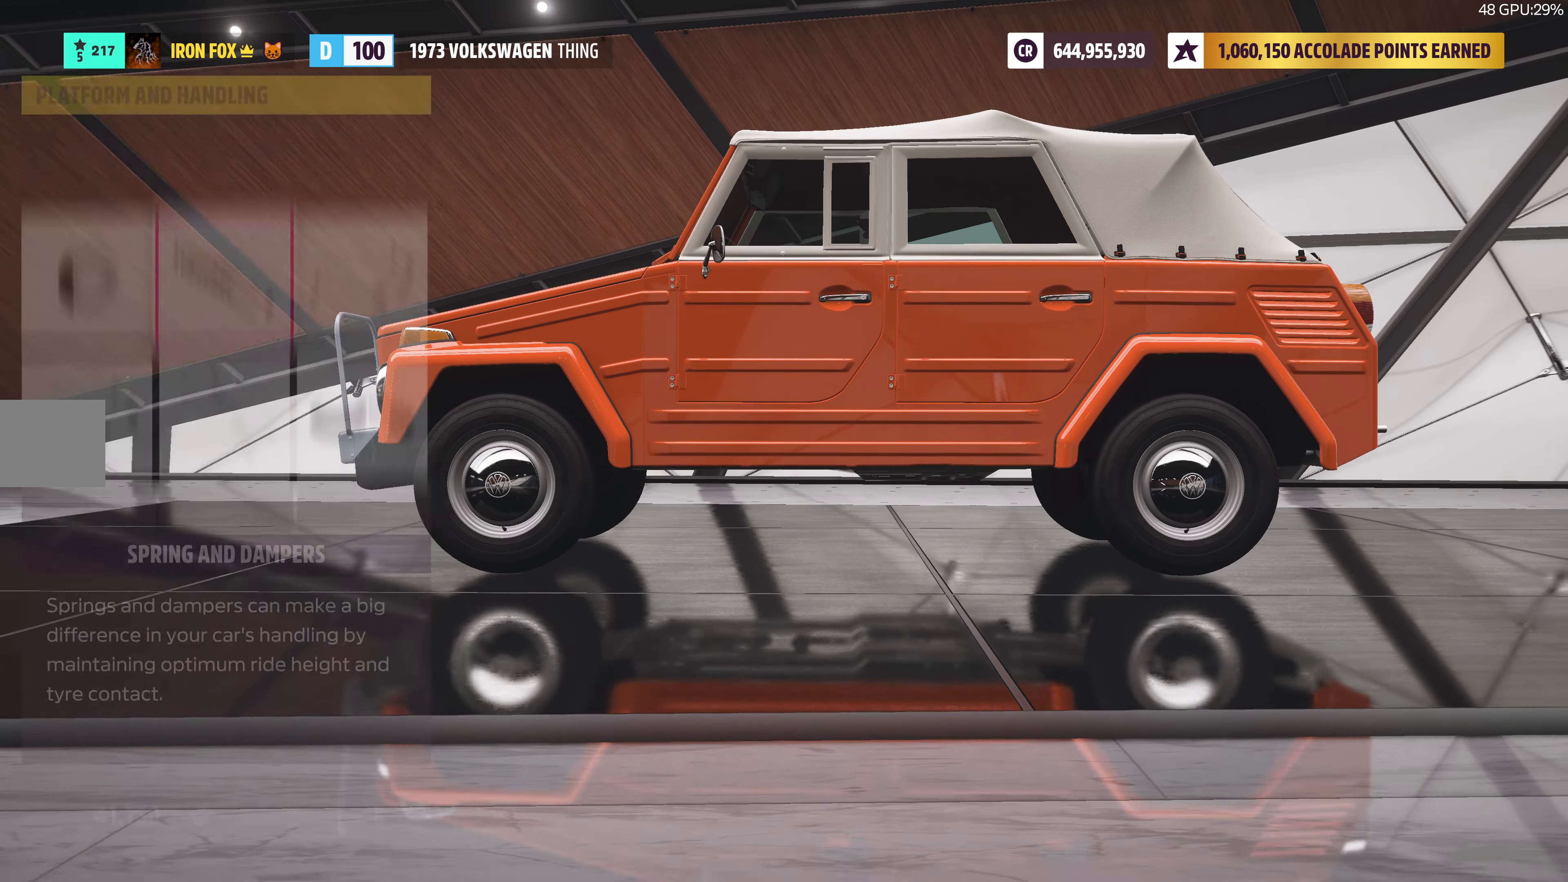
{"buttons": [], "left_stick": "center", "right_stick": "center", "events": []}